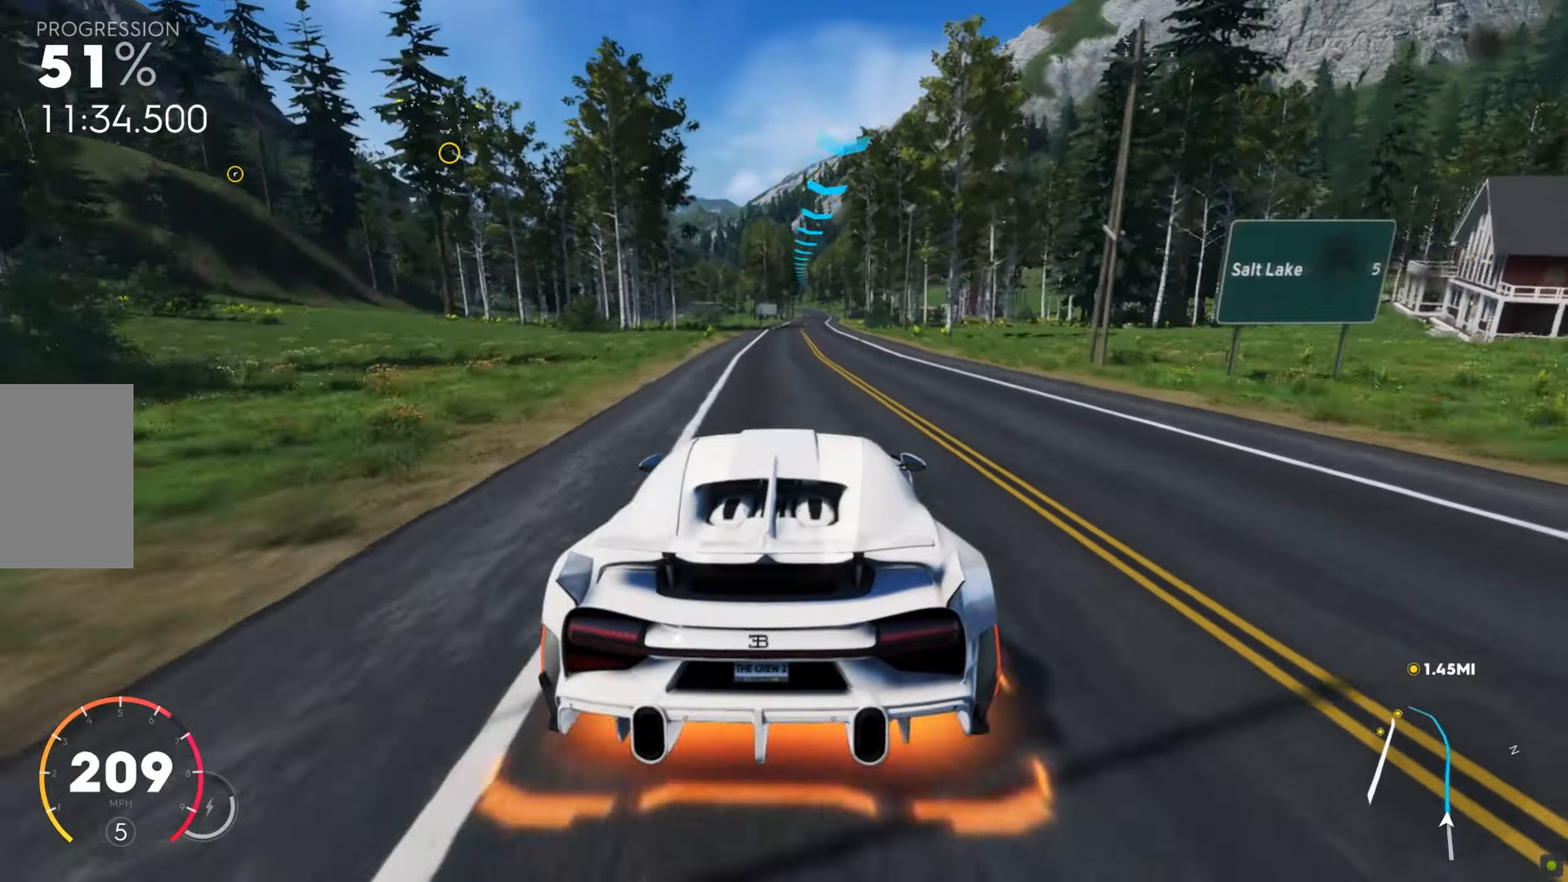
Gameplay with keyboard and mouse; each line is a JSON object with the keys and mouse buttons held at the frame after it. "events" lists presses ("down") and releases ("up") of "a", "d", "s", "shift", "space", "w", "mouse_left" and "mouse_right" between this image and that frame as [ms after this image, input, new state], when the widget could be followed in between. "mouse_left", "mouse_right" = the "left", "right" buttons of the "mouse" list. No other keys are recorded. Mouse movement is not recorded.
{"keys": ["w"], "mouse": [], "events": [[17, "d", "down"], [103, "d", "up"]]}
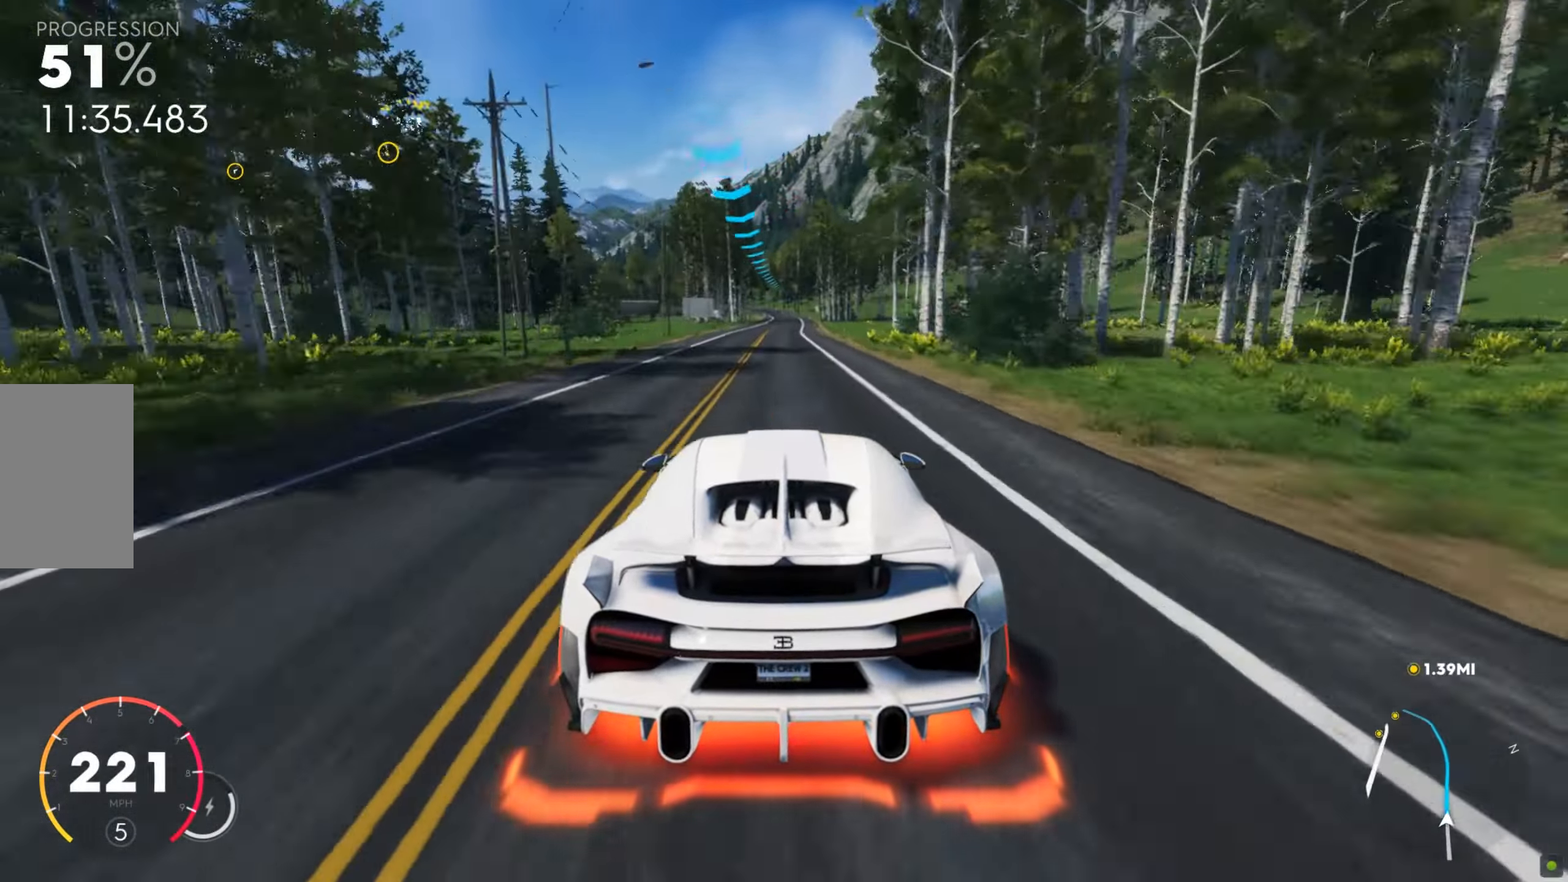
{"keys": ["w"], "mouse": [], "events": [[154, "a", "down"], [222, "a", "up"]]}
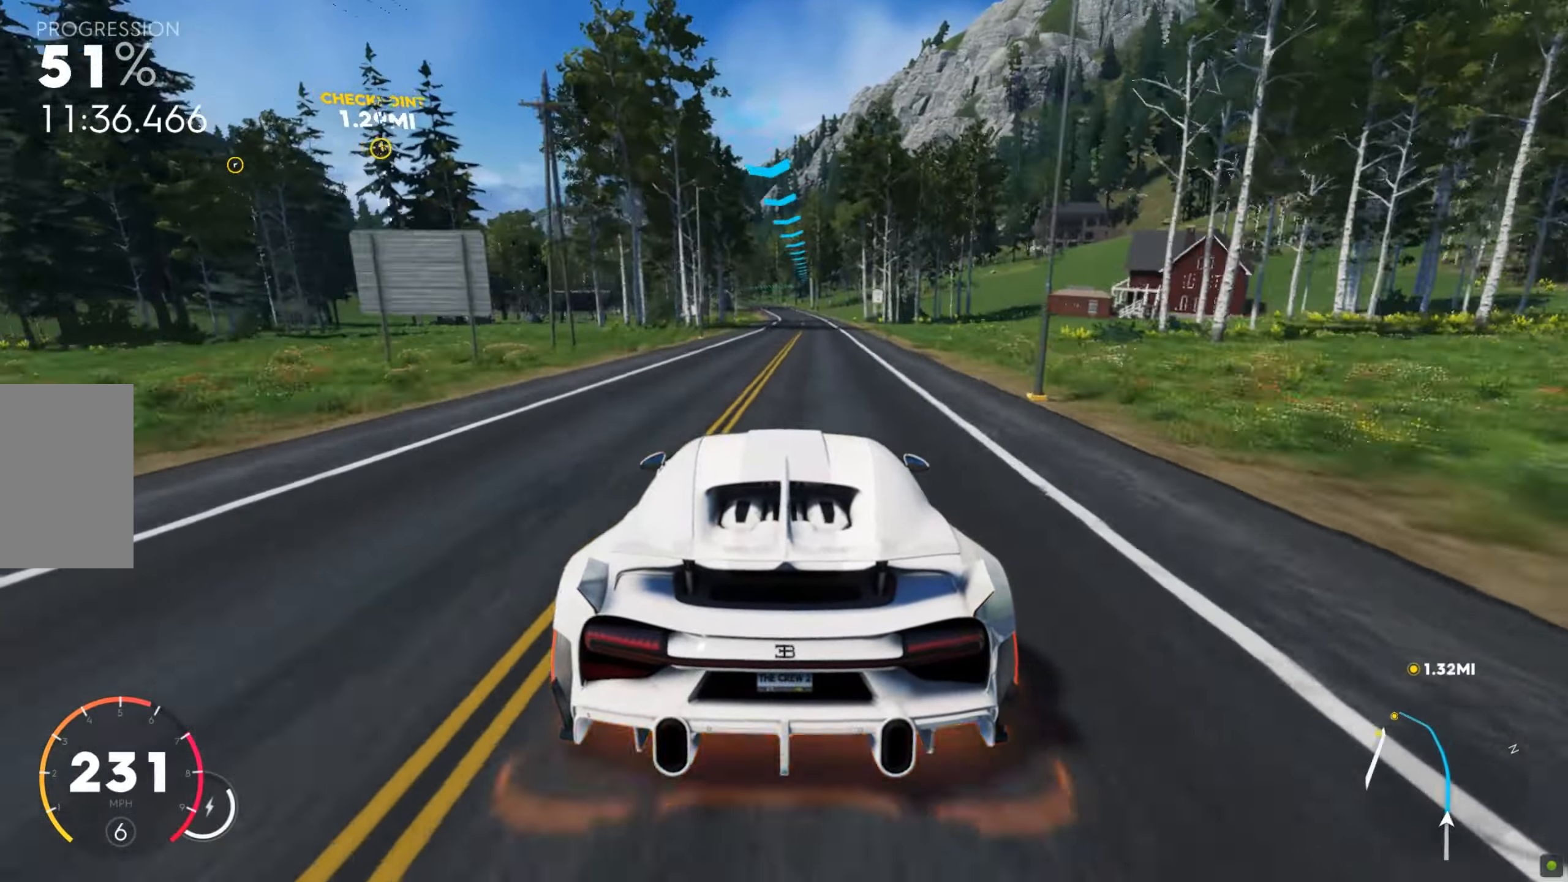
{"keys": ["w"], "mouse": [], "events": []}
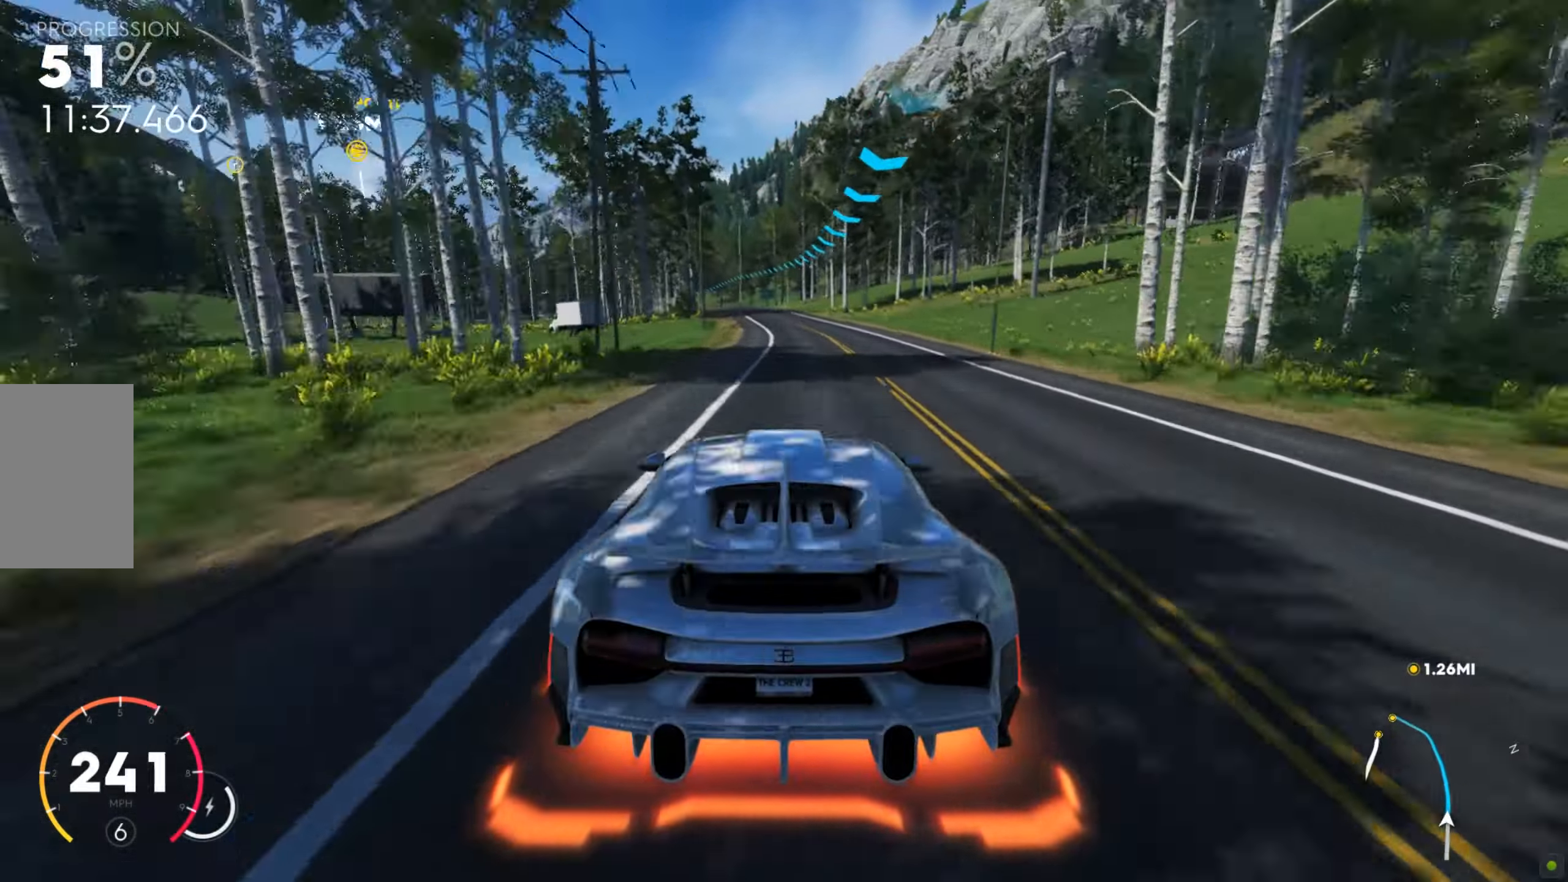
{"keys": ["a", "w"], "mouse": [], "events": [[68, "a", "down"], [136, "a", "up"], [291, "a", "down"], [428, "a", "up"], [462, "a", "down"]]}
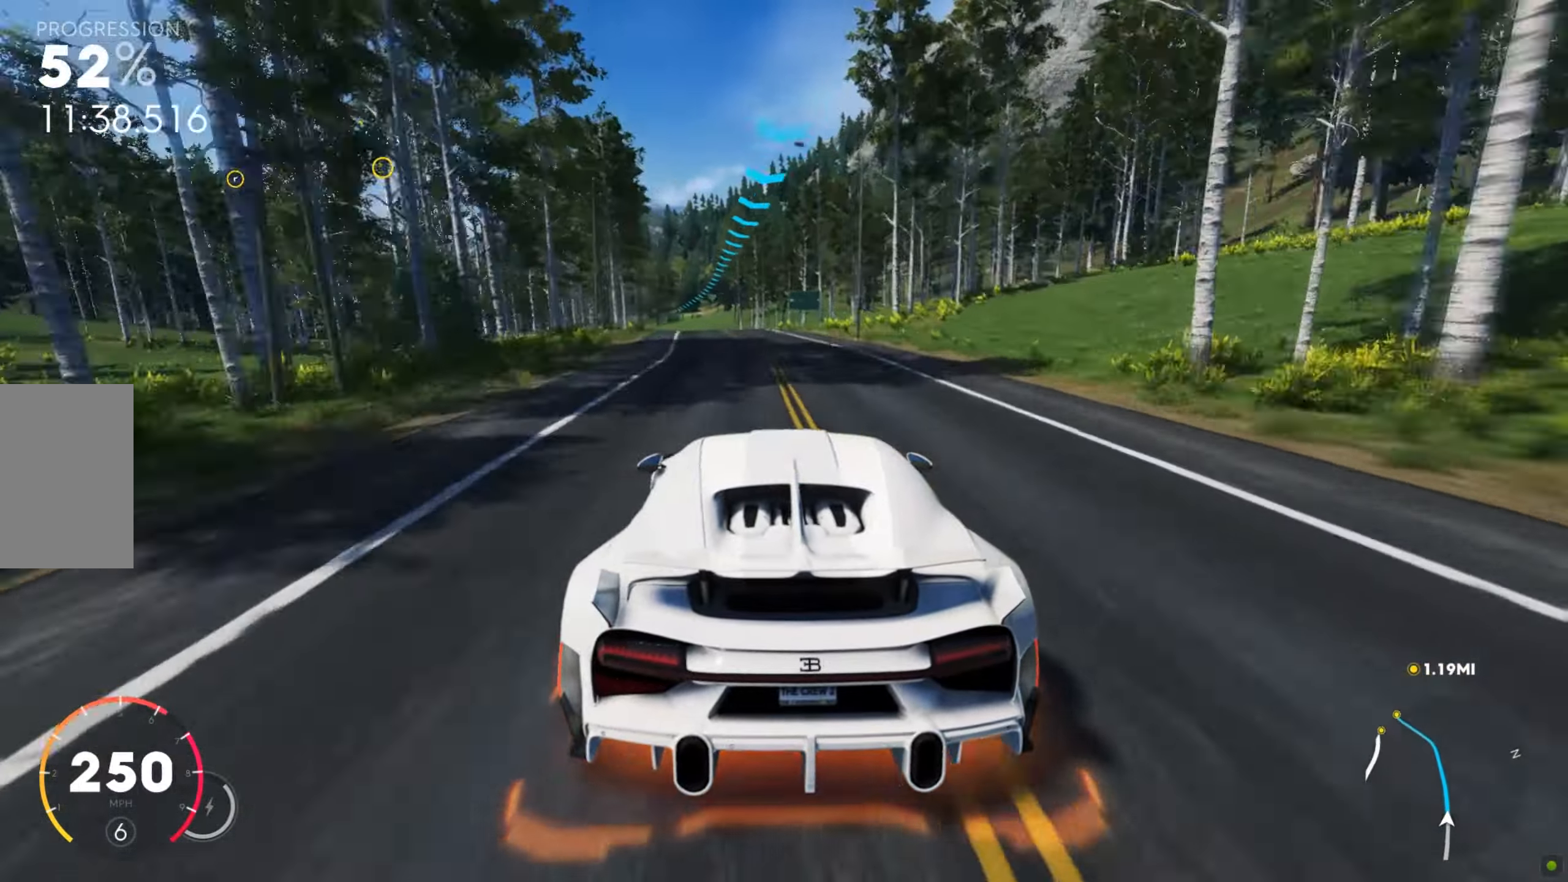
{"keys": ["w"], "mouse": [], "events": [[103, "a", "up"], [154, "a", "down"], [240, "a", "up"], [274, "a", "down"], [343, "a", "up"]]}
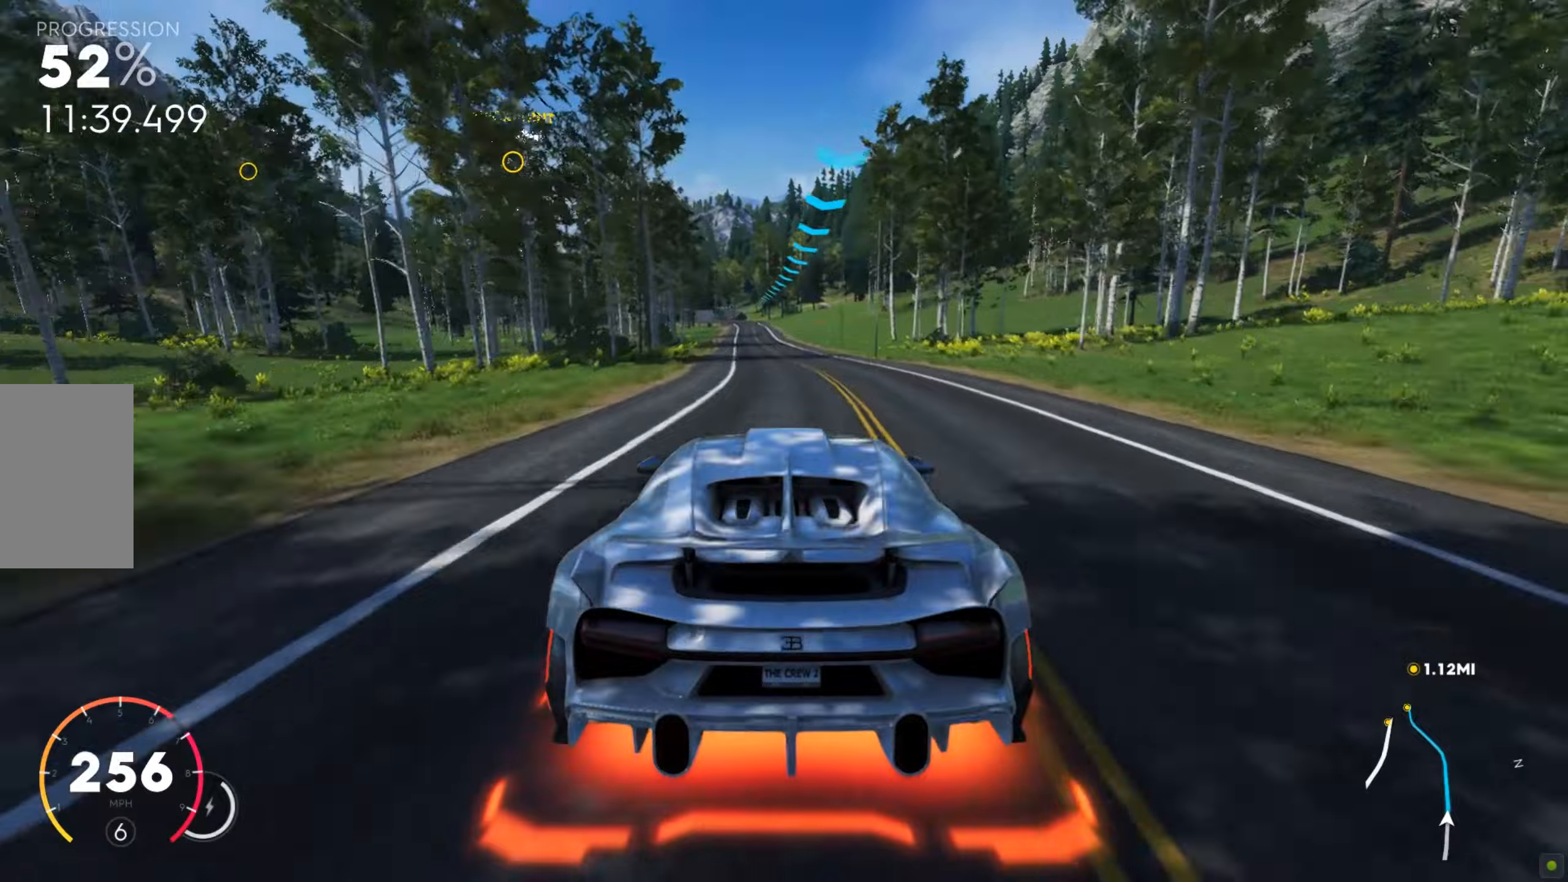
{"keys": ["shift", "w"], "mouse": [], "events": [[103, "a", "down"], [188, "a", "up"], [343, "shift", "down"], [411, "a", "down"], [497, "a", "up"]]}
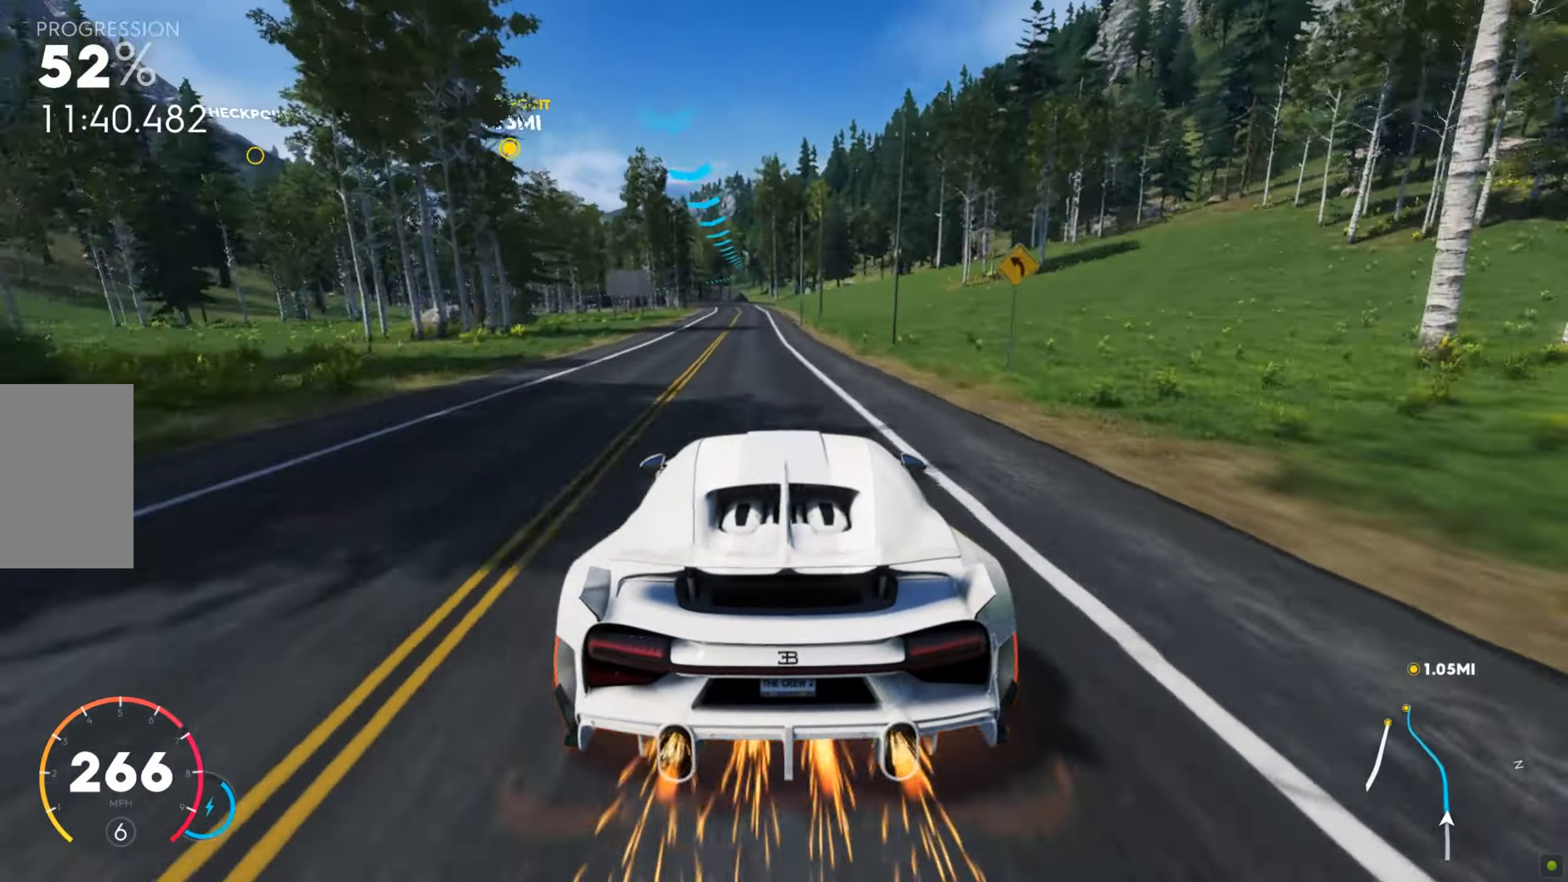
{"keys": ["a", "shift", "w"], "mouse": [], "events": [[102, "a", "down"], [188, "a", "up"], [222, "a", "down"], [359, "a", "up"], [393, "a", "down"]]}
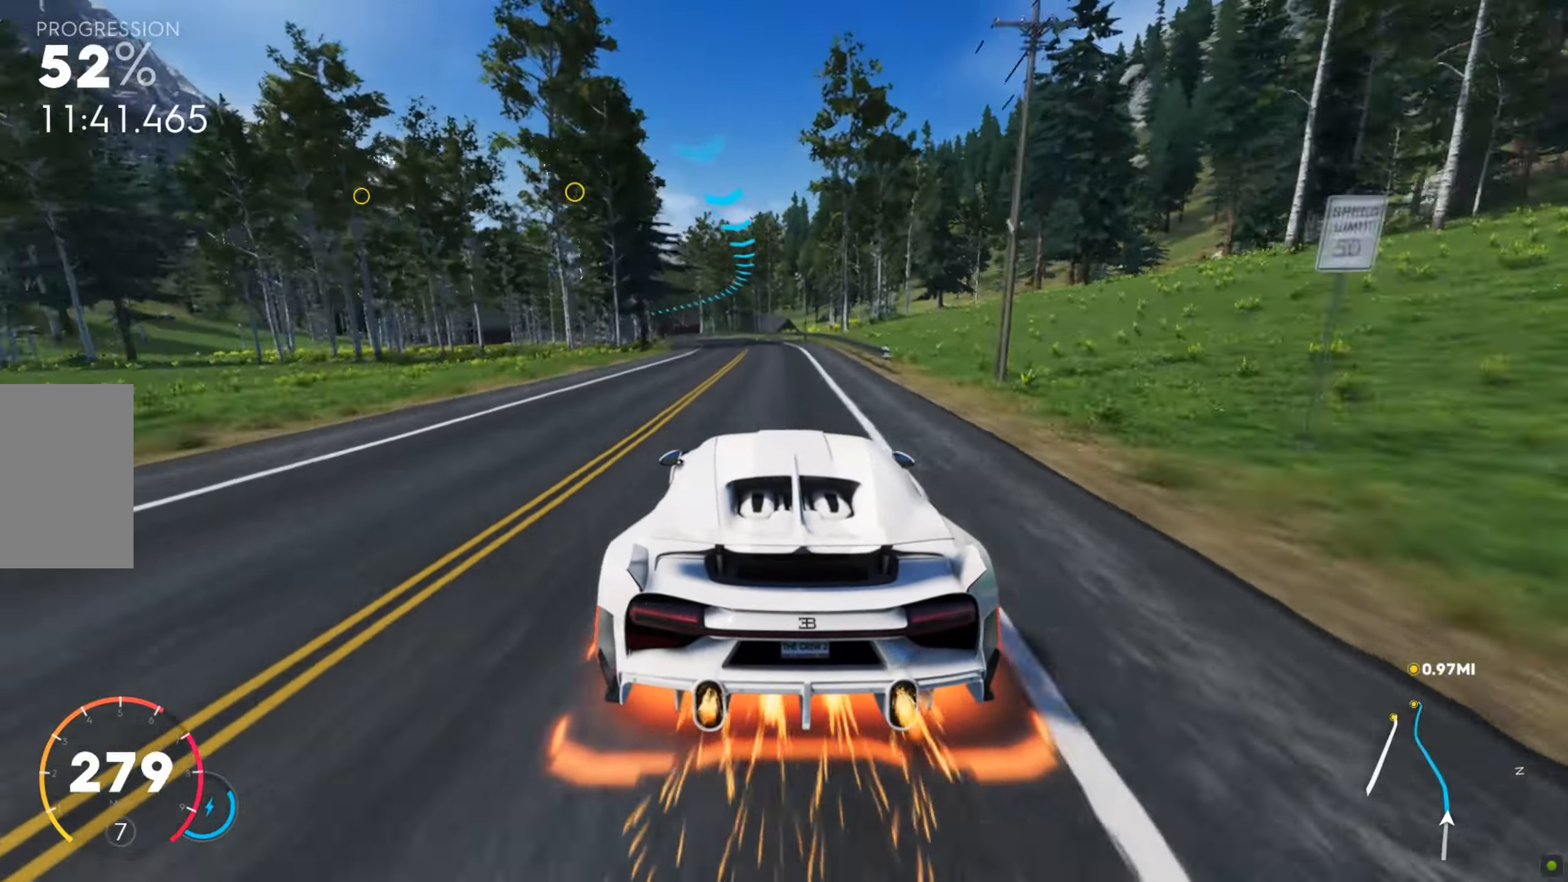
{"keys": ["a", "shift", "w"], "mouse": [], "events": [[120, "a", "up"], [154, "a", "down"], [223, "a", "up"], [274, "a", "down"], [445, "a", "up"], [479, "a", "down"]]}
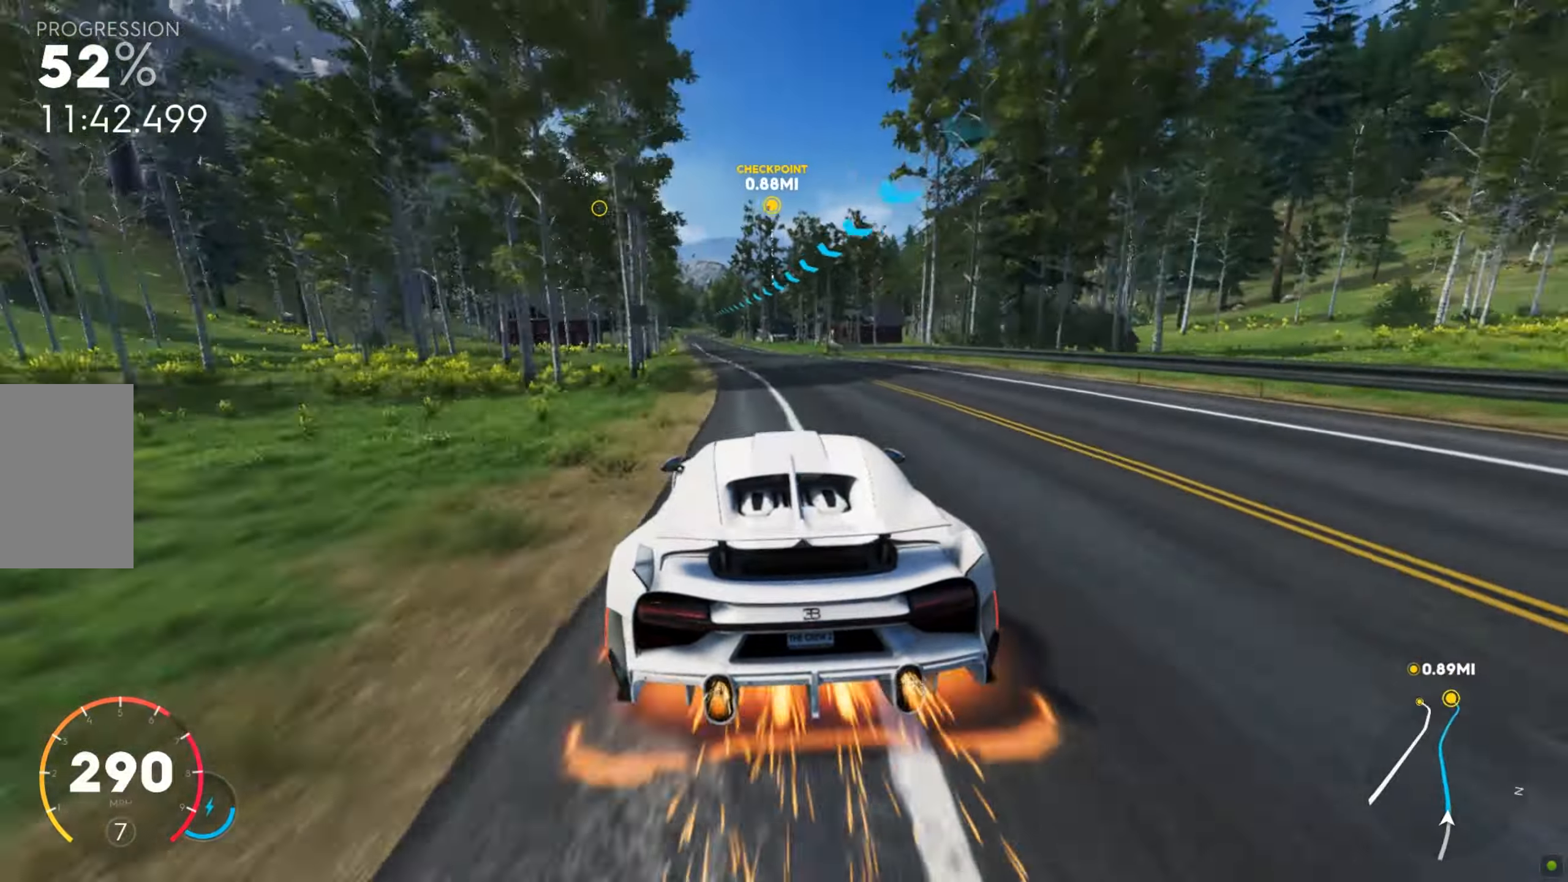
{"keys": ["shift", "w"], "mouse": [], "events": [[51, "a", "up"], [137, "a", "down"], [222, "a", "up"], [273, "a", "down"], [359, "a", "up"], [410, "a", "down"], [462, "a", "up"]]}
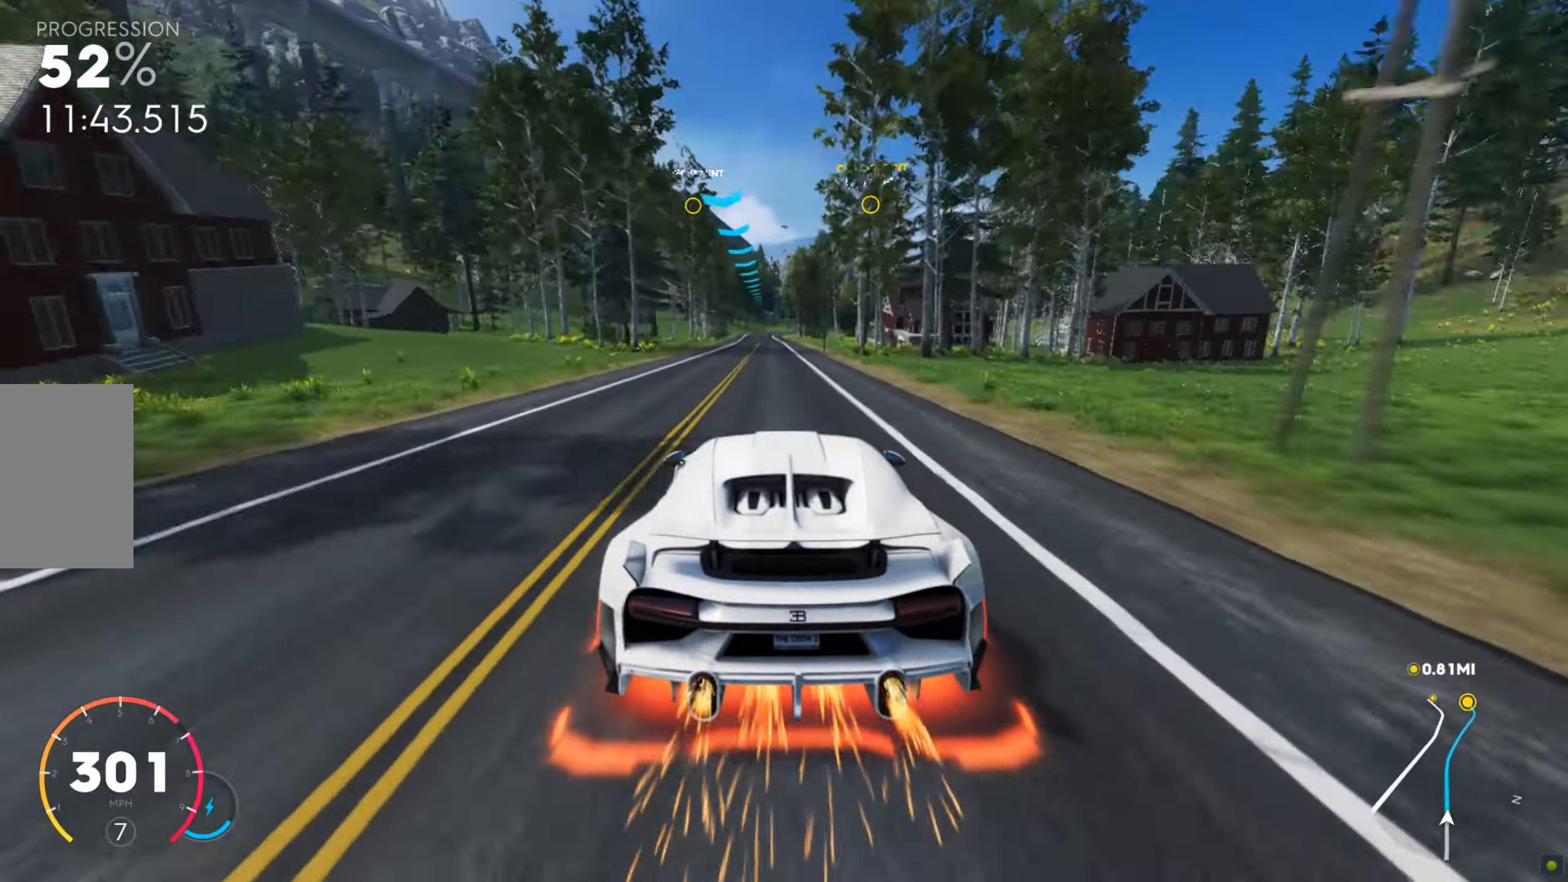
{"keys": ["shift", "w"], "mouse": [], "events": [[17, "a", "down"], [52, "a", "up"]]}
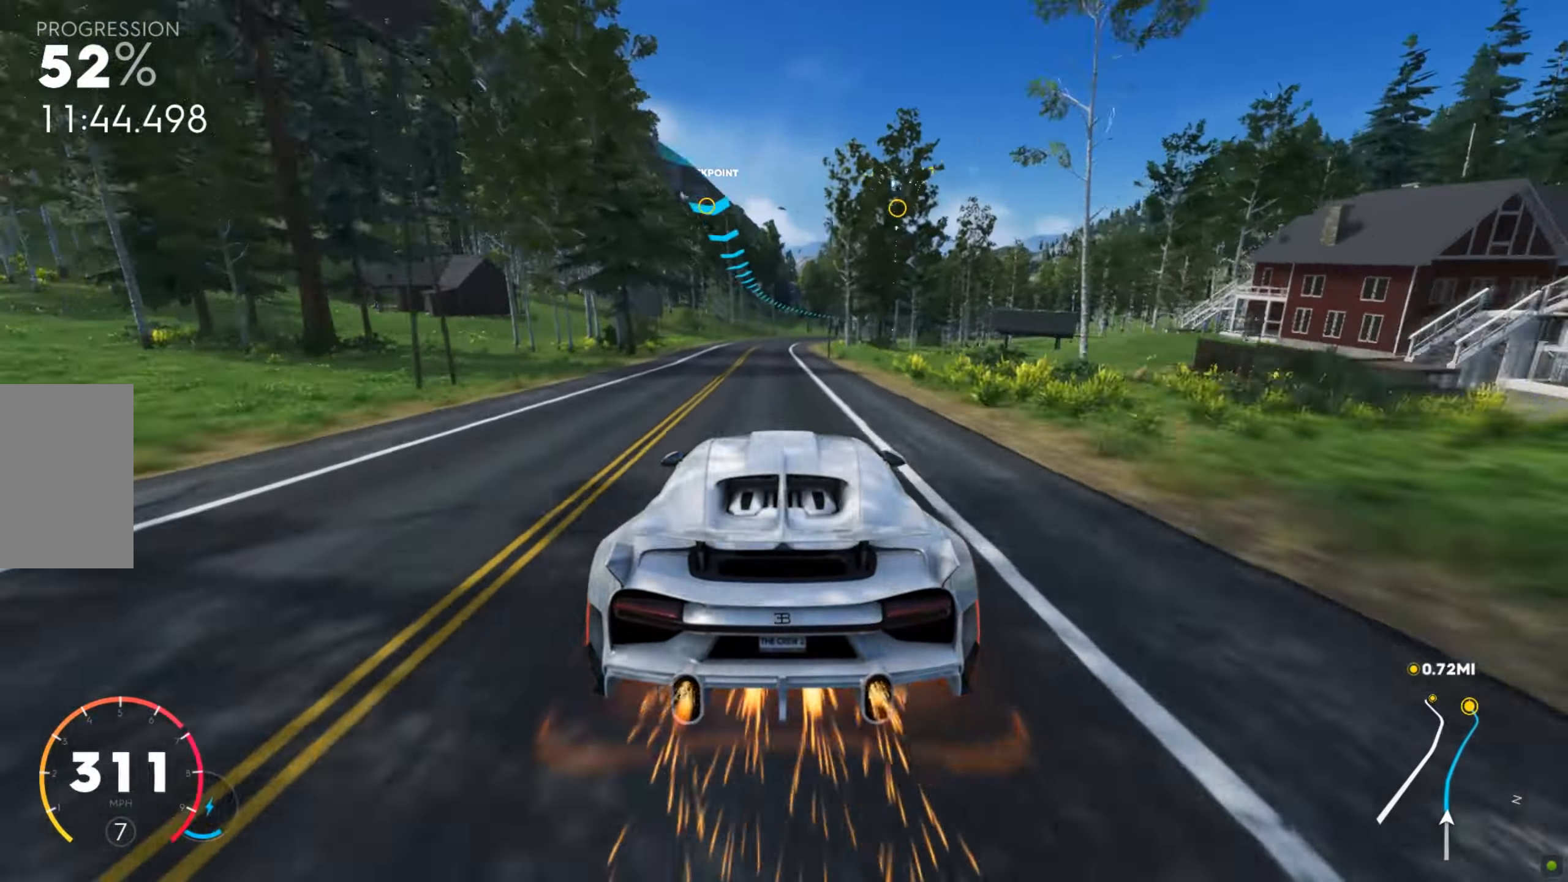
{"keys": ["d", "w"], "mouse": [], "events": [[85, "d", "down"], [171, "d", "up"], [205, "d", "down"], [274, "shift", "up"], [325, "d", "up"], [359, "d", "down"]]}
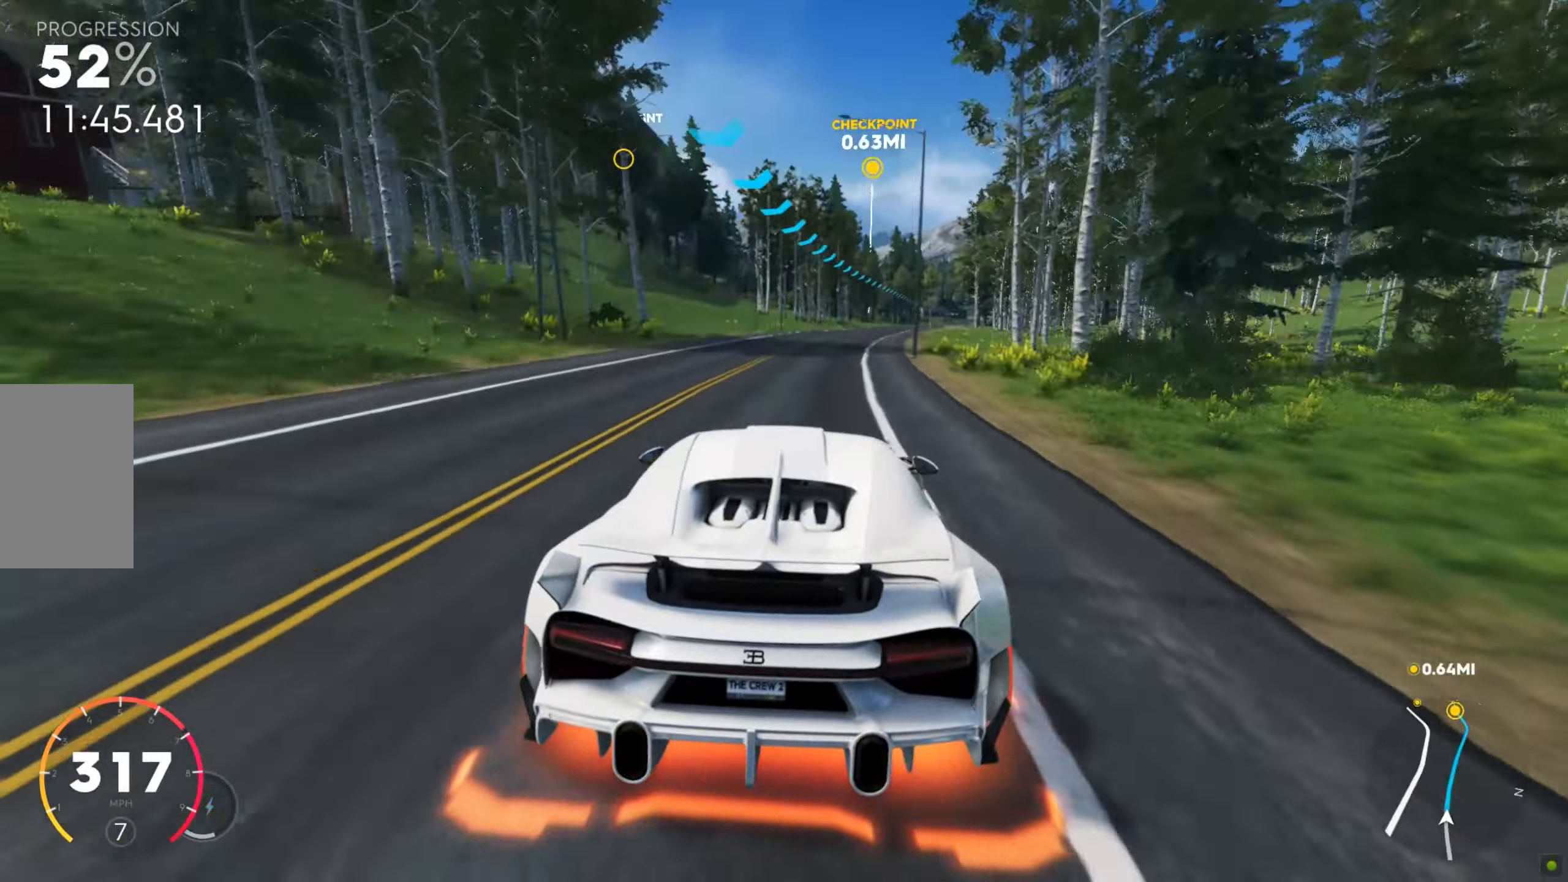
{"keys": ["d", "w"], "mouse": [], "events": [[17, "d", "up"], [34, "d", "down"], [154, "d", "up"], [171, "d", "down"], [274, "d", "up"], [411, "d", "down"]]}
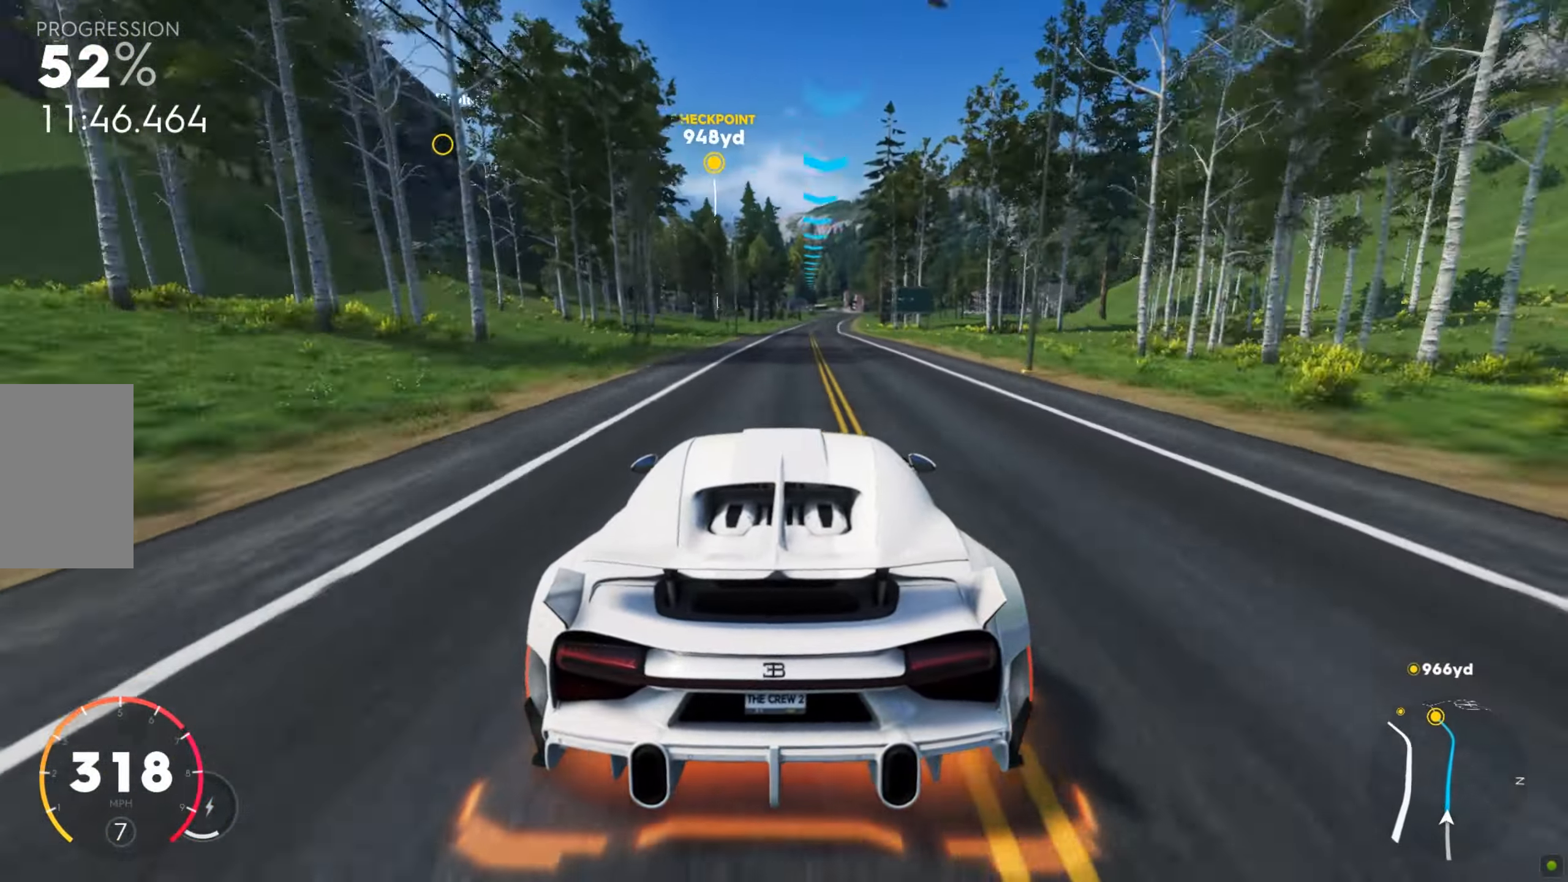
{"keys": ["a", "w"], "mouse": [], "events": [[17, "d", "up"], [85, "d", "down"], [154, "d", "up"], [205, "d", "down"], [325, "d", "up"], [462, "a", "down"]]}
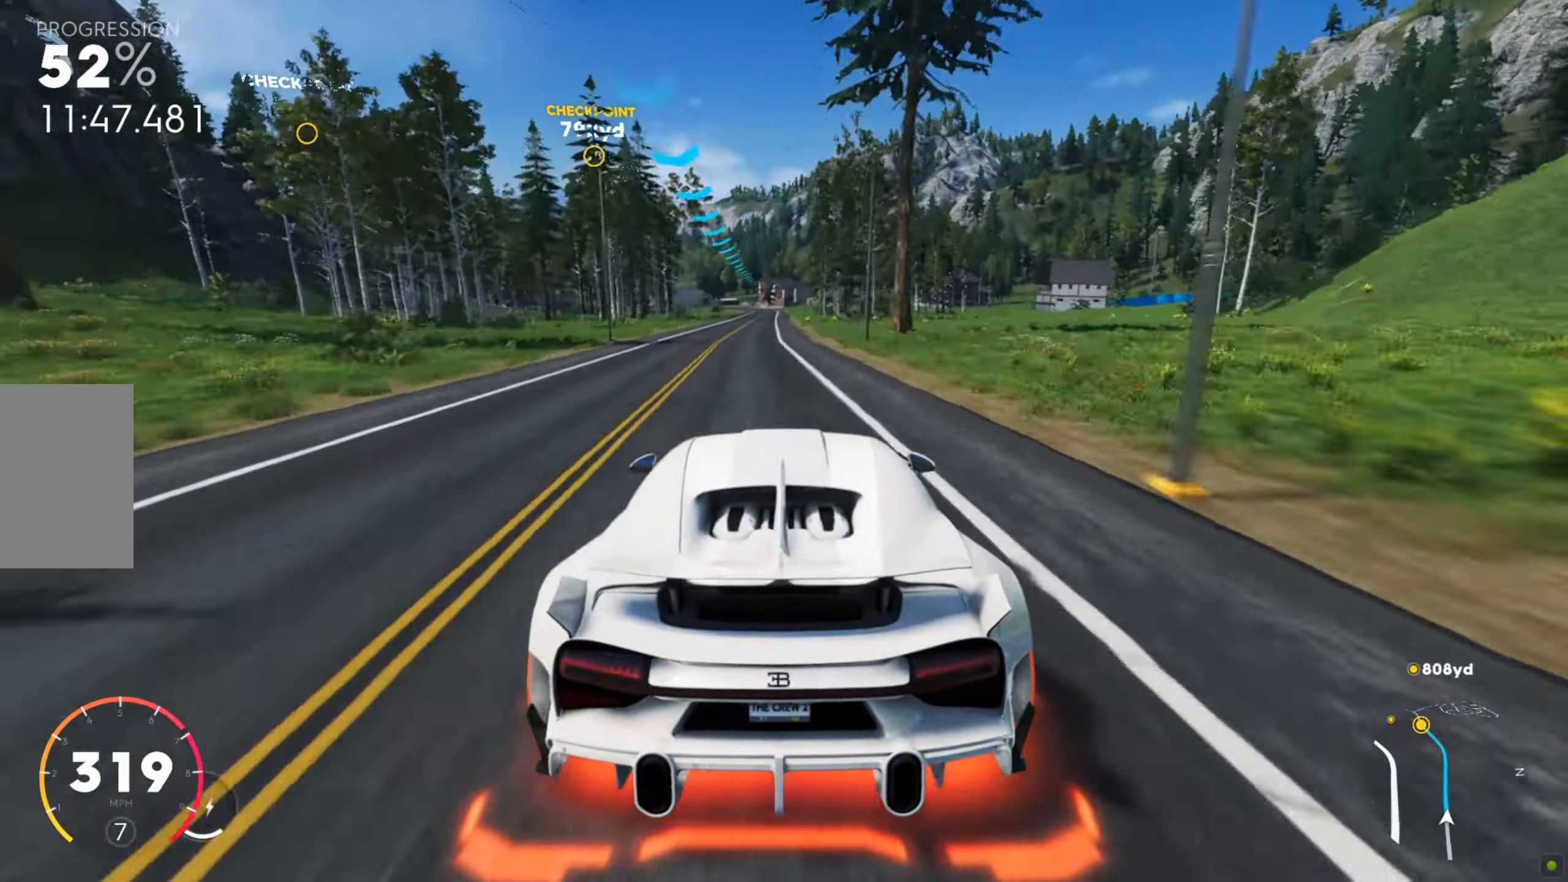
{"keys": ["w"], "mouse": [], "events": [[34, "a", "up"], [325, "a", "down"], [342, "a", "up"]]}
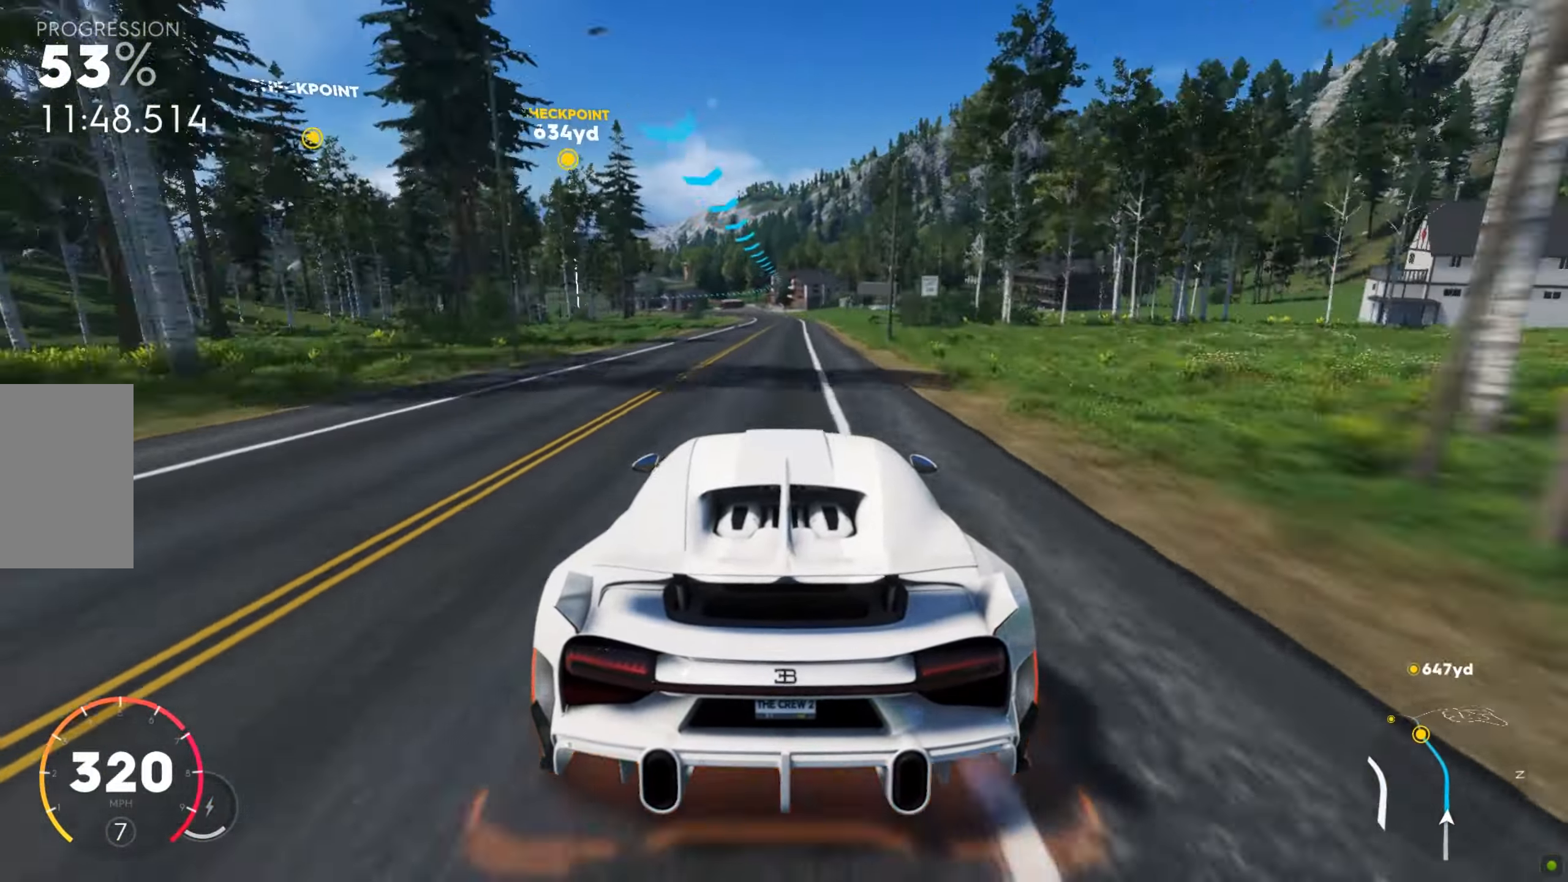
{"keys": ["a", "w"], "mouse": [], "events": [[120, "a", "down"], [222, "a", "up"], [274, "a", "down"], [325, "a", "up"], [359, "a", "down"]]}
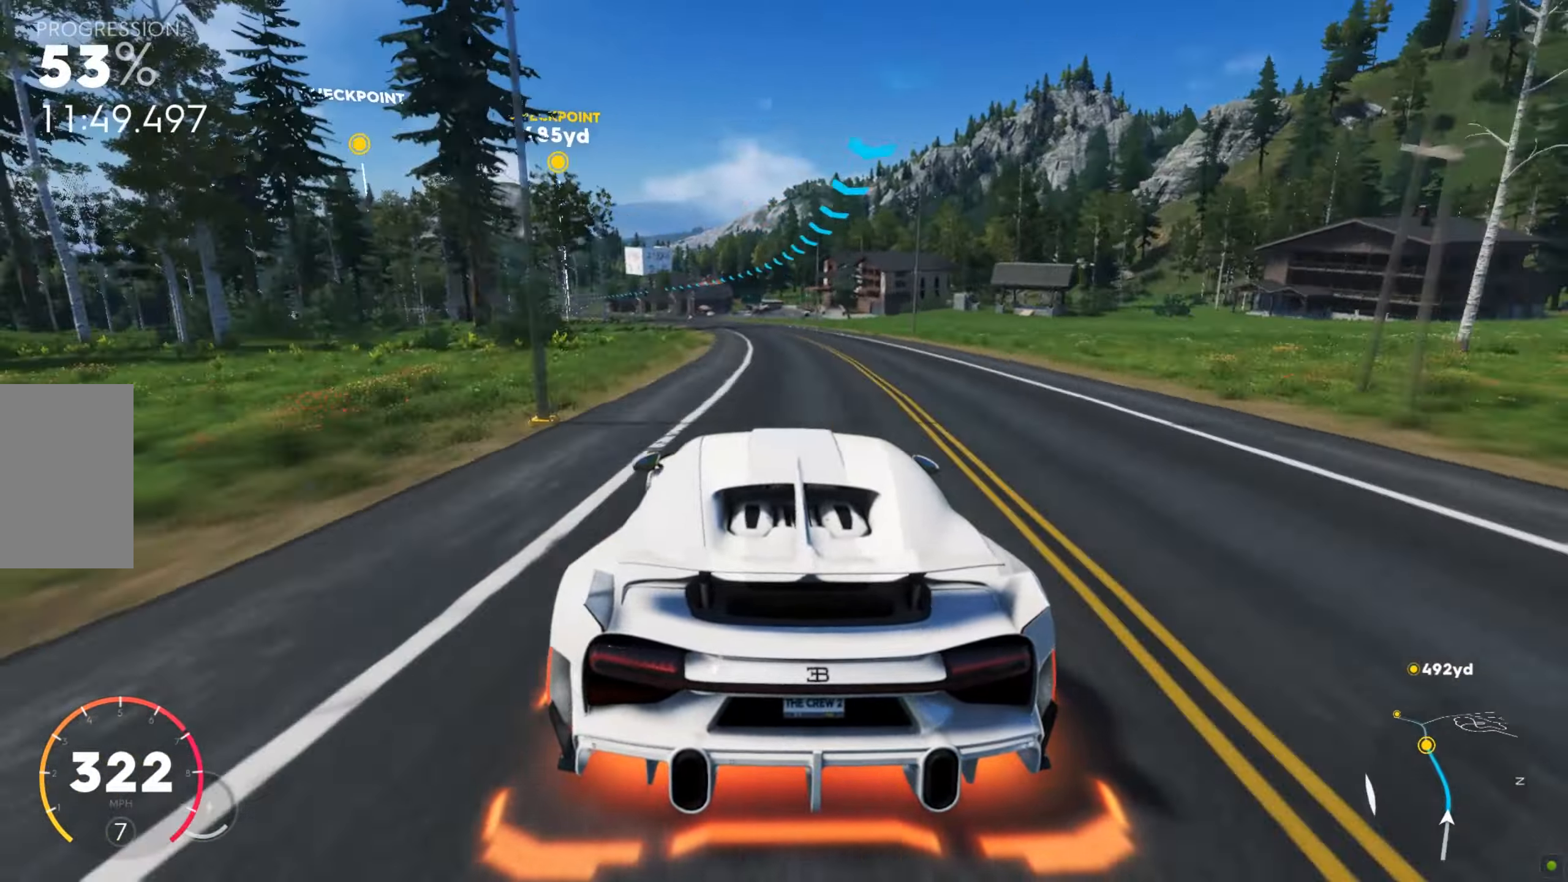
{"keys": ["a", "w"], "mouse": [], "events": [[34, "a", "up"], [86, "a", "down"], [256, "a", "up"], [274, "a", "down"], [445, "a", "up"], [479, "a", "down"]]}
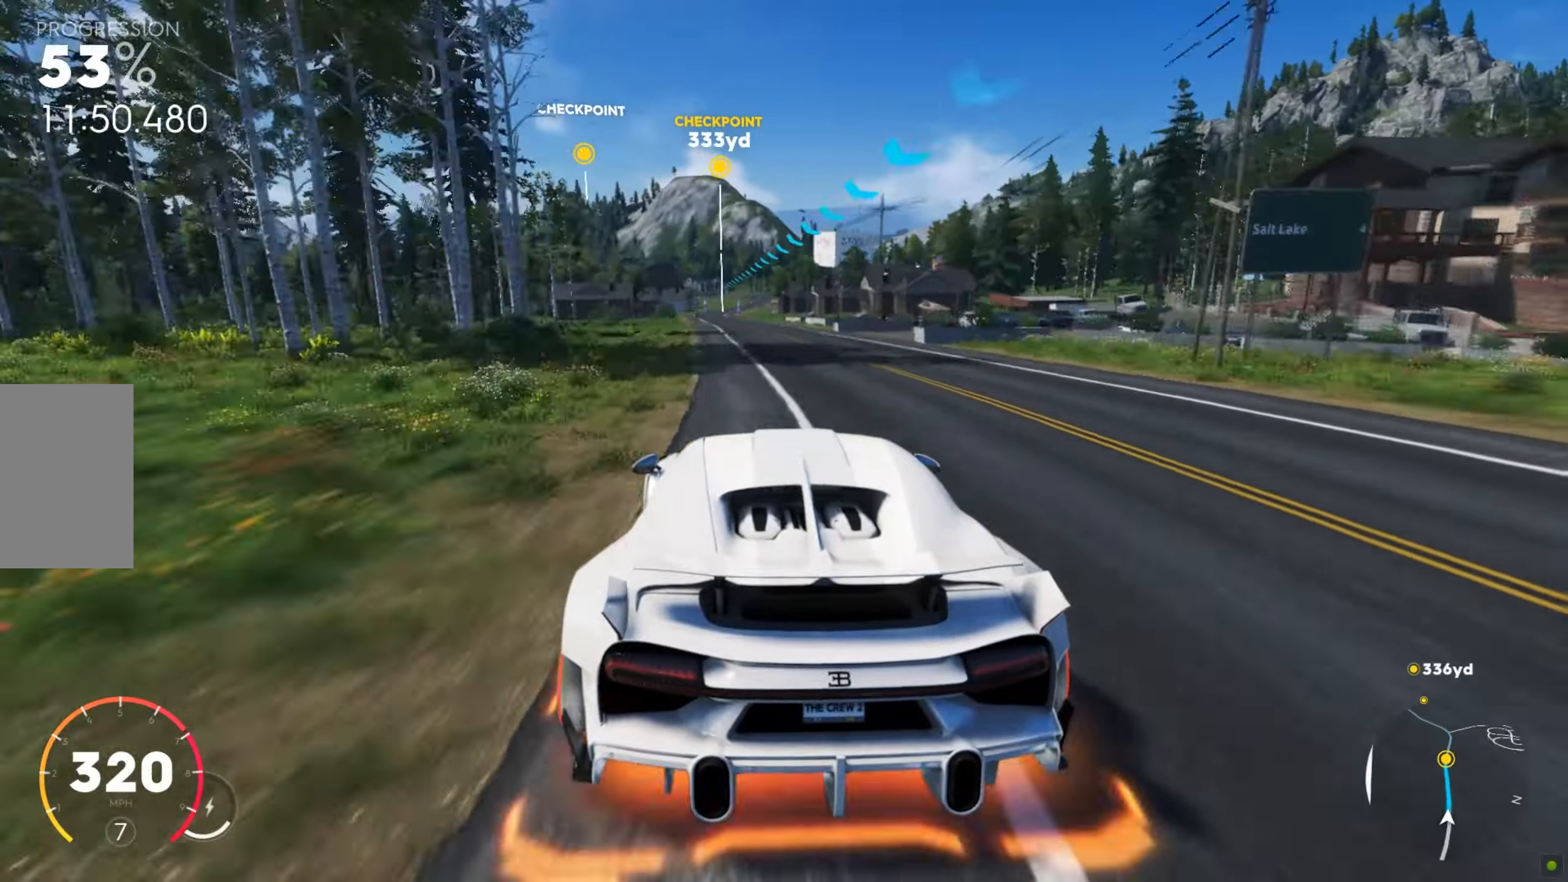
{"keys": ["w"], "mouse": [], "events": [[69, "a", "up"], [137, "a", "down"], [188, "a", "up"], [343, "d", "down"], [411, "d", "up"]]}
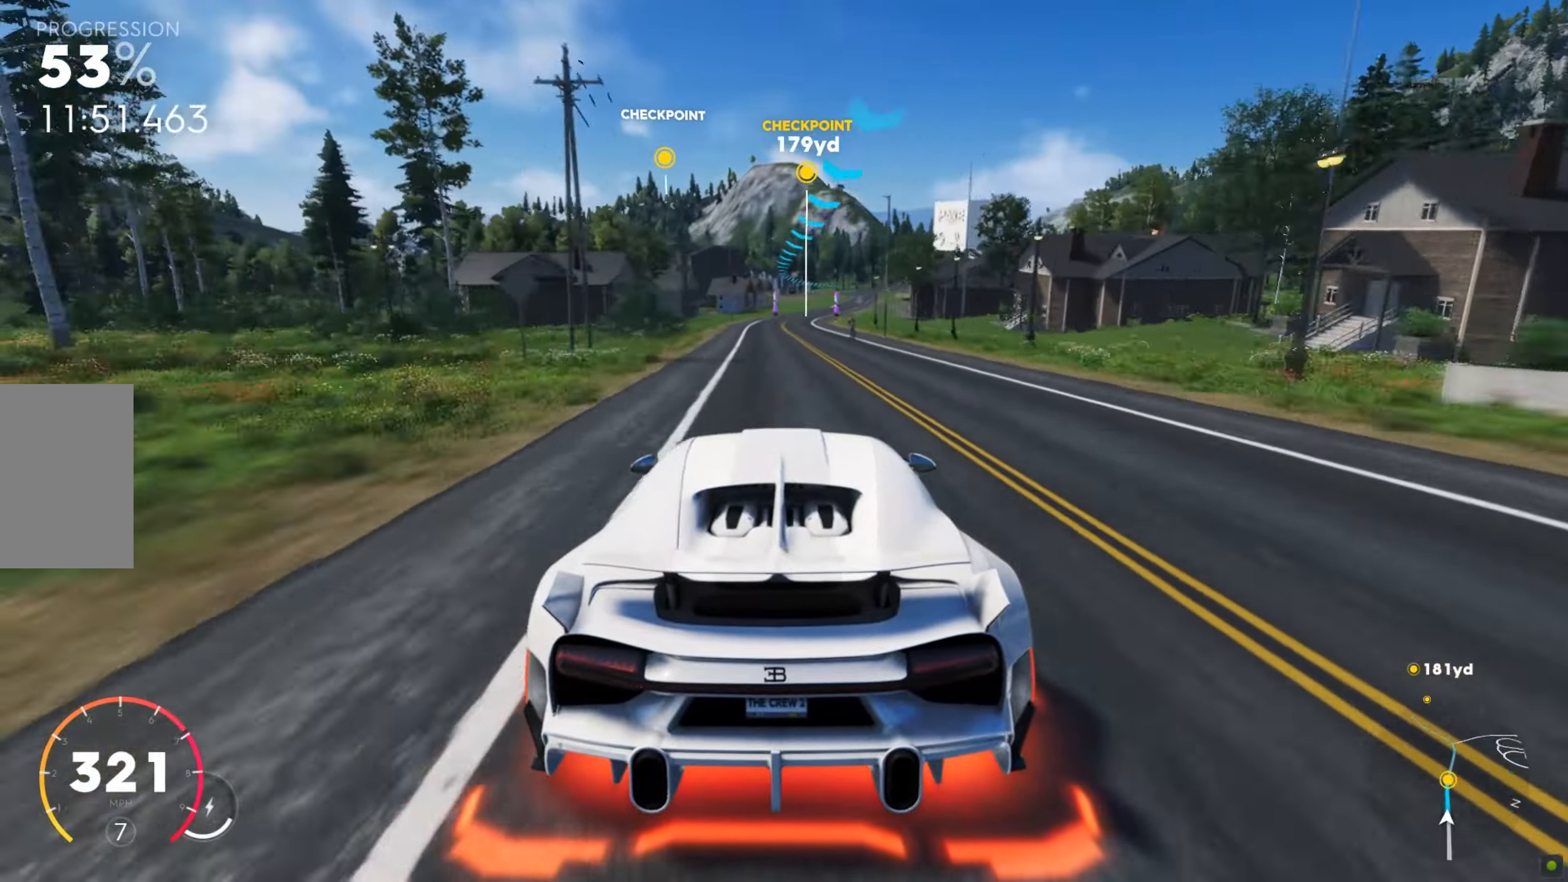
{"keys": ["w"], "mouse": [], "events": [[34, "d", "down"], [102, "d", "up"], [171, "d", "down"], [222, "d", "up"], [274, "d", "down"], [411, "d", "up"]]}
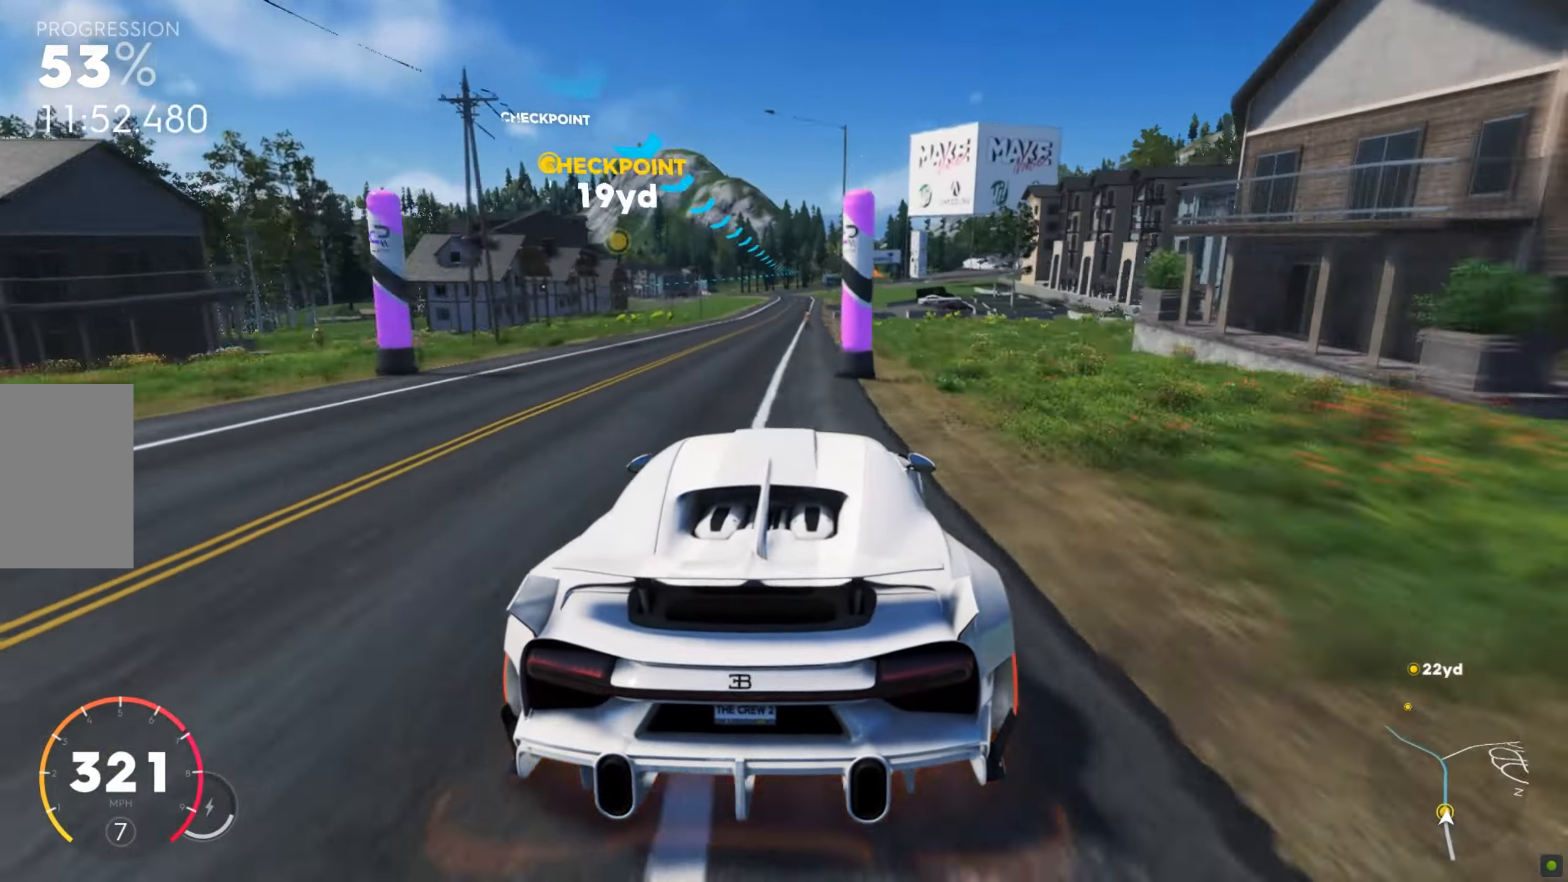
{"keys": ["a"], "mouse": [], "events": [[103, "d", "down"], [206, "d", "up"], [377, "a", "down"], [462, "w", "up"]]}
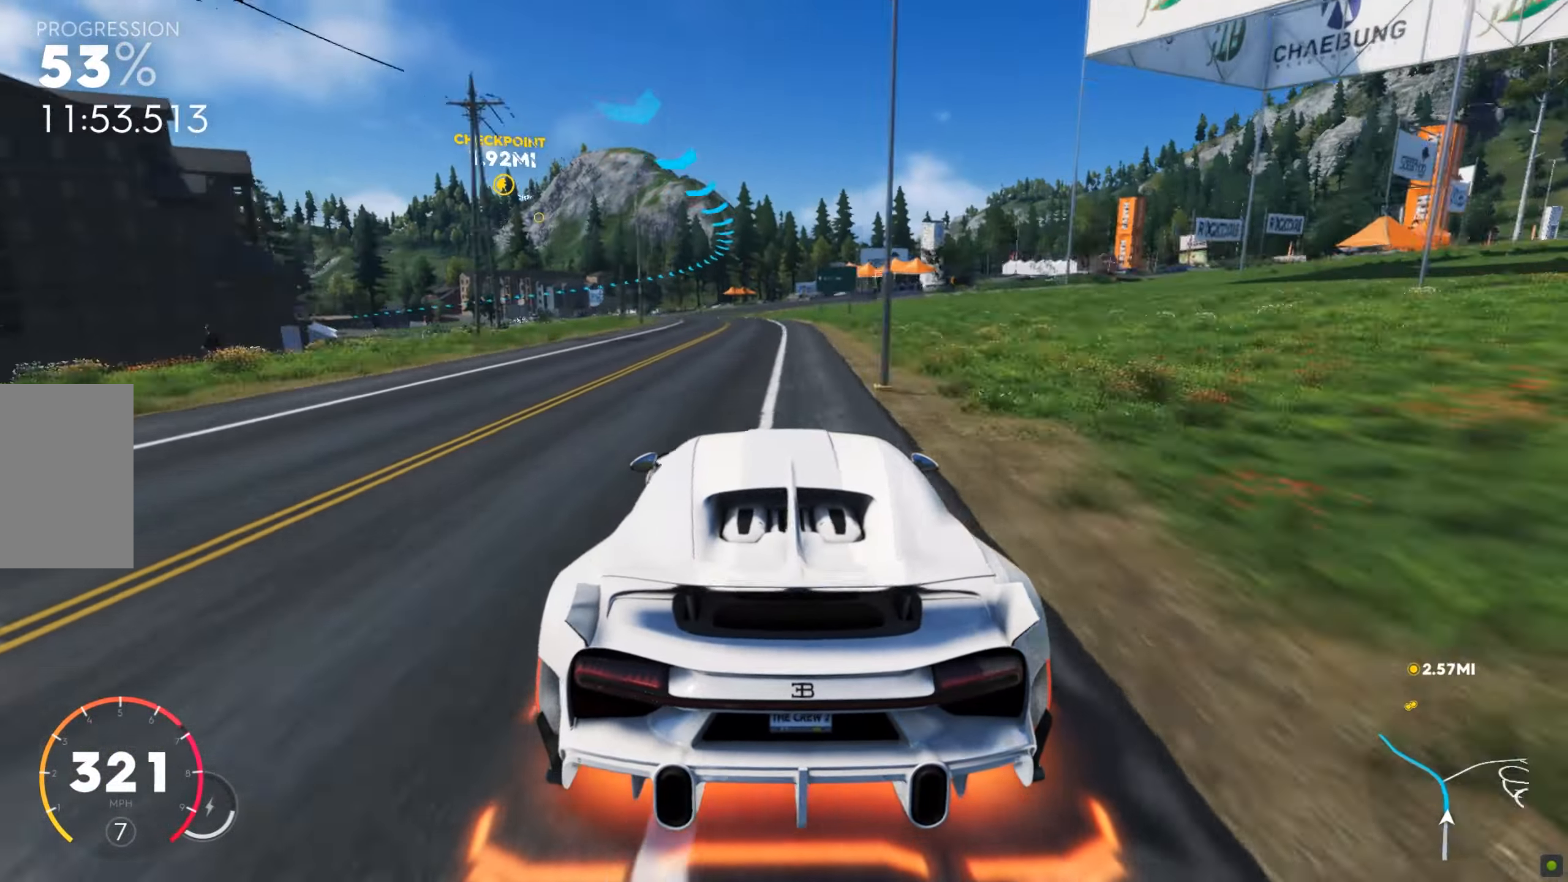
{"keys": ["a", "w"], "mouse": [], "events": [[17, "s", "down"], [85, "s", "up"], [102, "s", "down"], [205, "s", "up"], [222, "s", "down"], [257, "s", "up"], [325, "w", "down"]]}
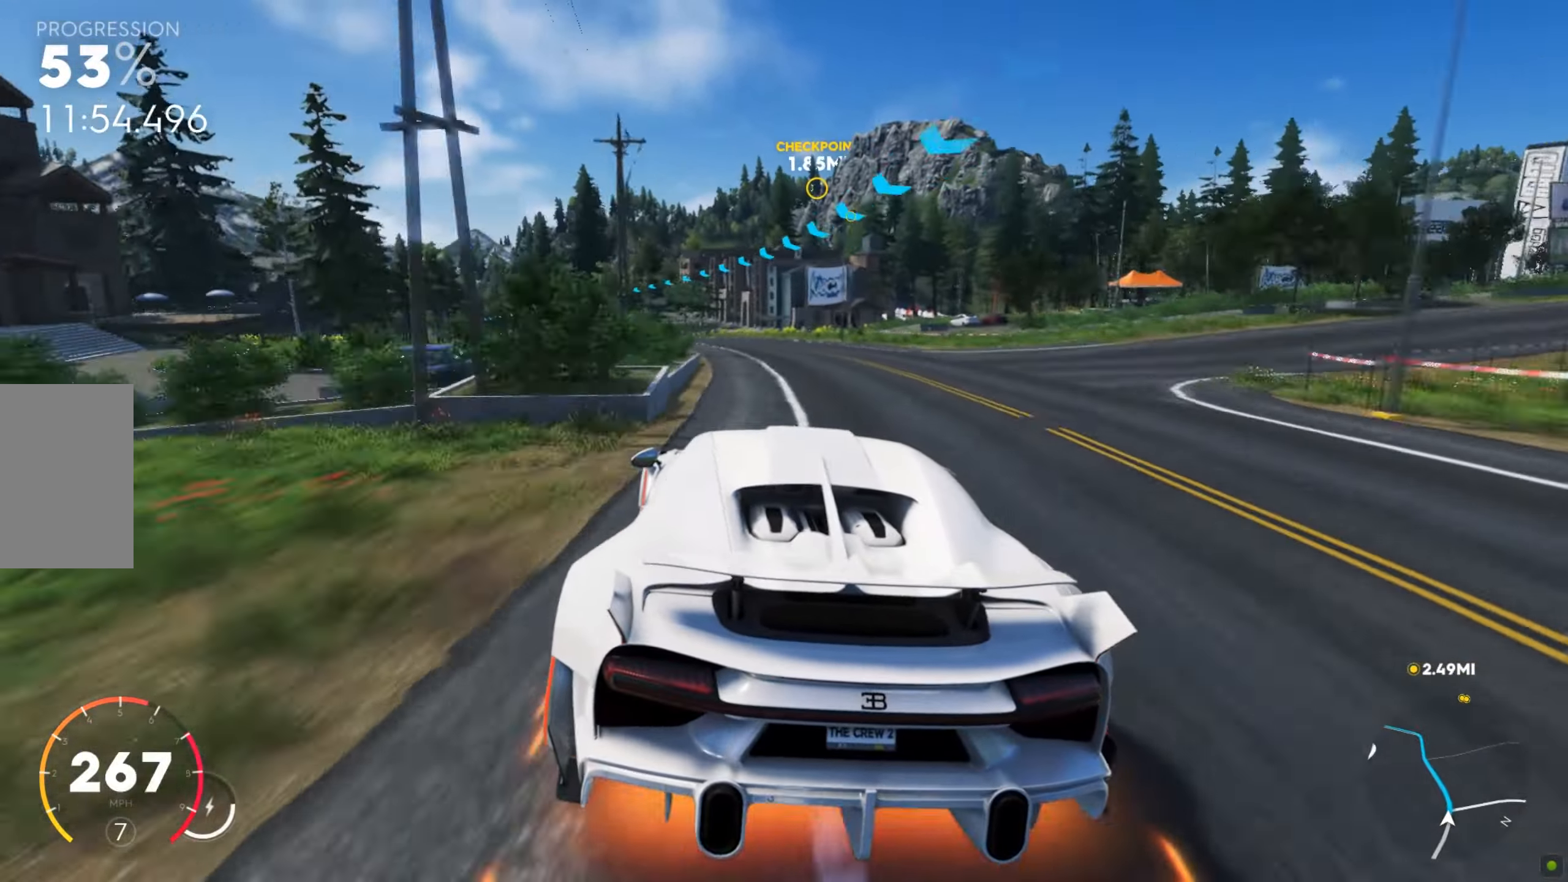
{"keys": ["w"], "mouse": [], "events": [[411, "a", "up"]]}
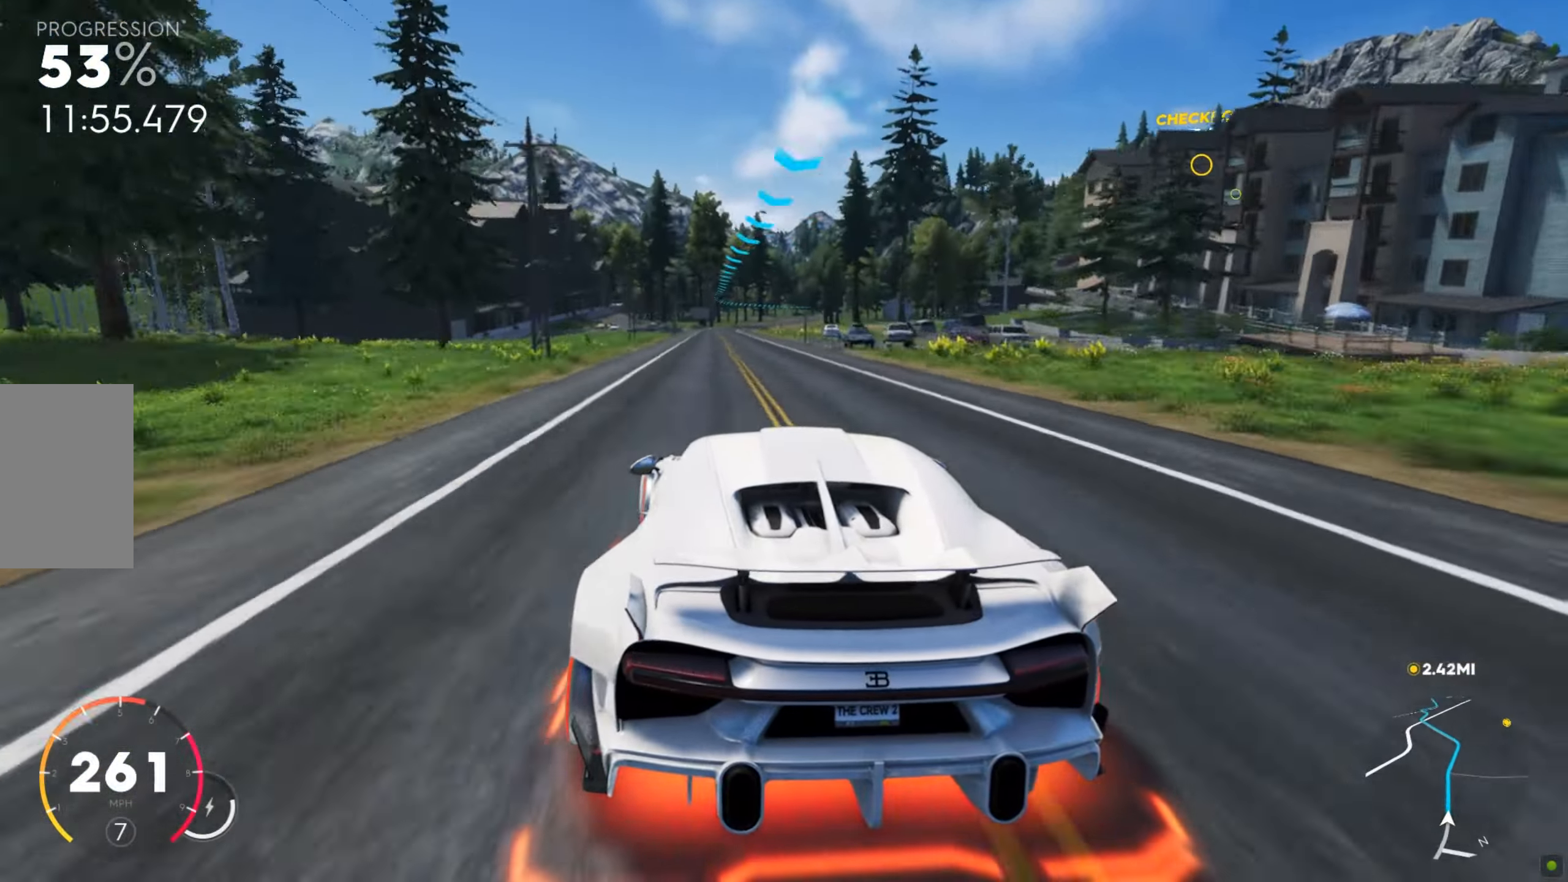
{"keys": ["w"], "mouse": [], "events": []}
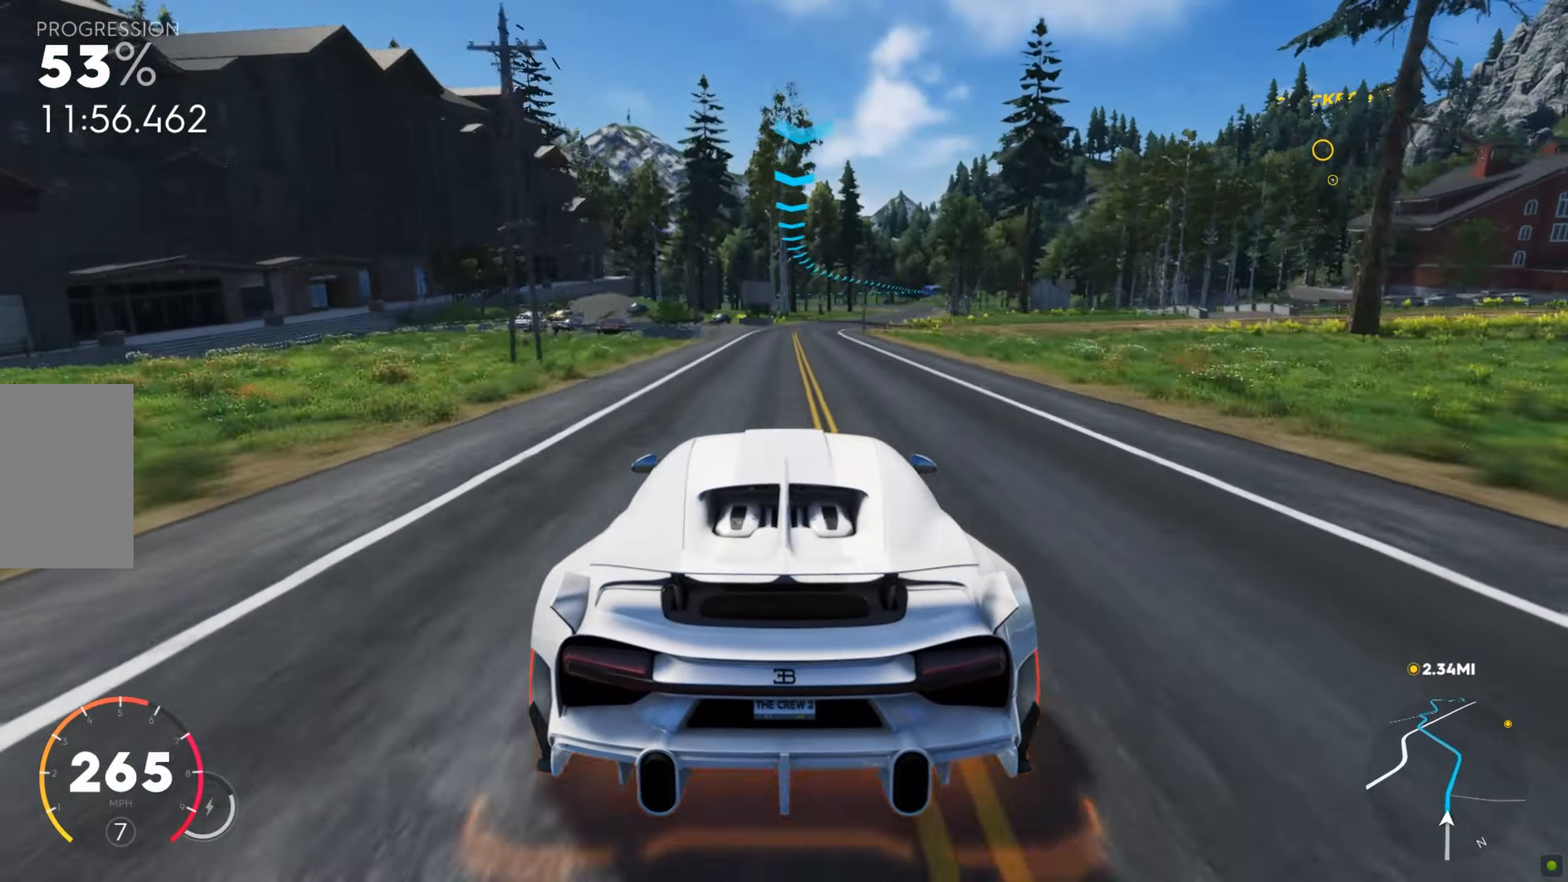
{"keys": ["w"], "mouse": [], "events": [[17, "d", "down"], [411, "d", "up"]]}
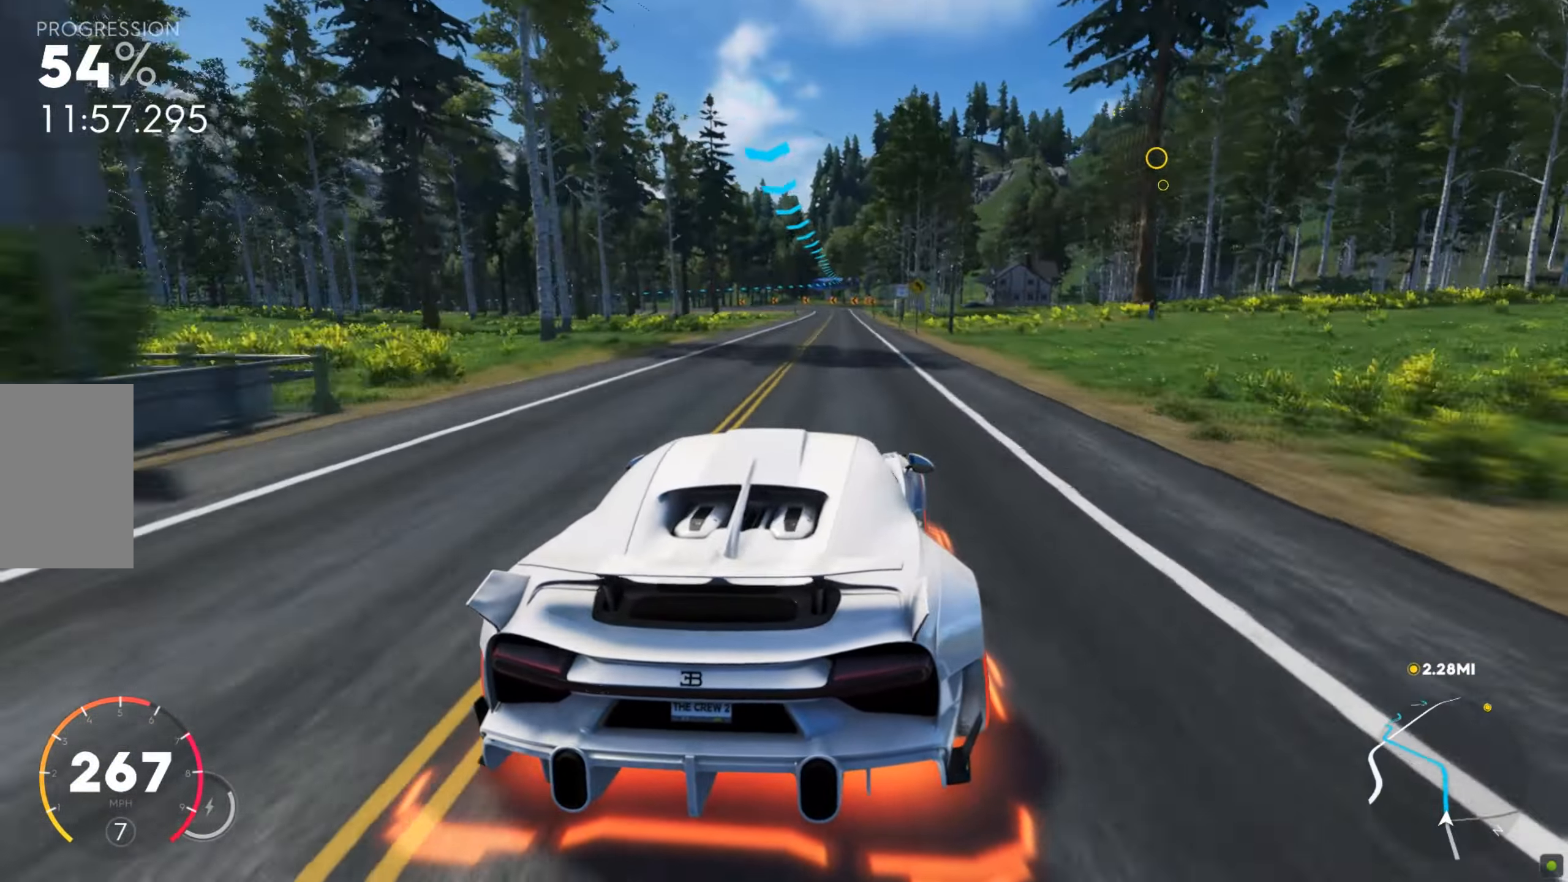
{"keys": ["a", "w"], "mouse": [], "events": [[411, "a", "down"]]}
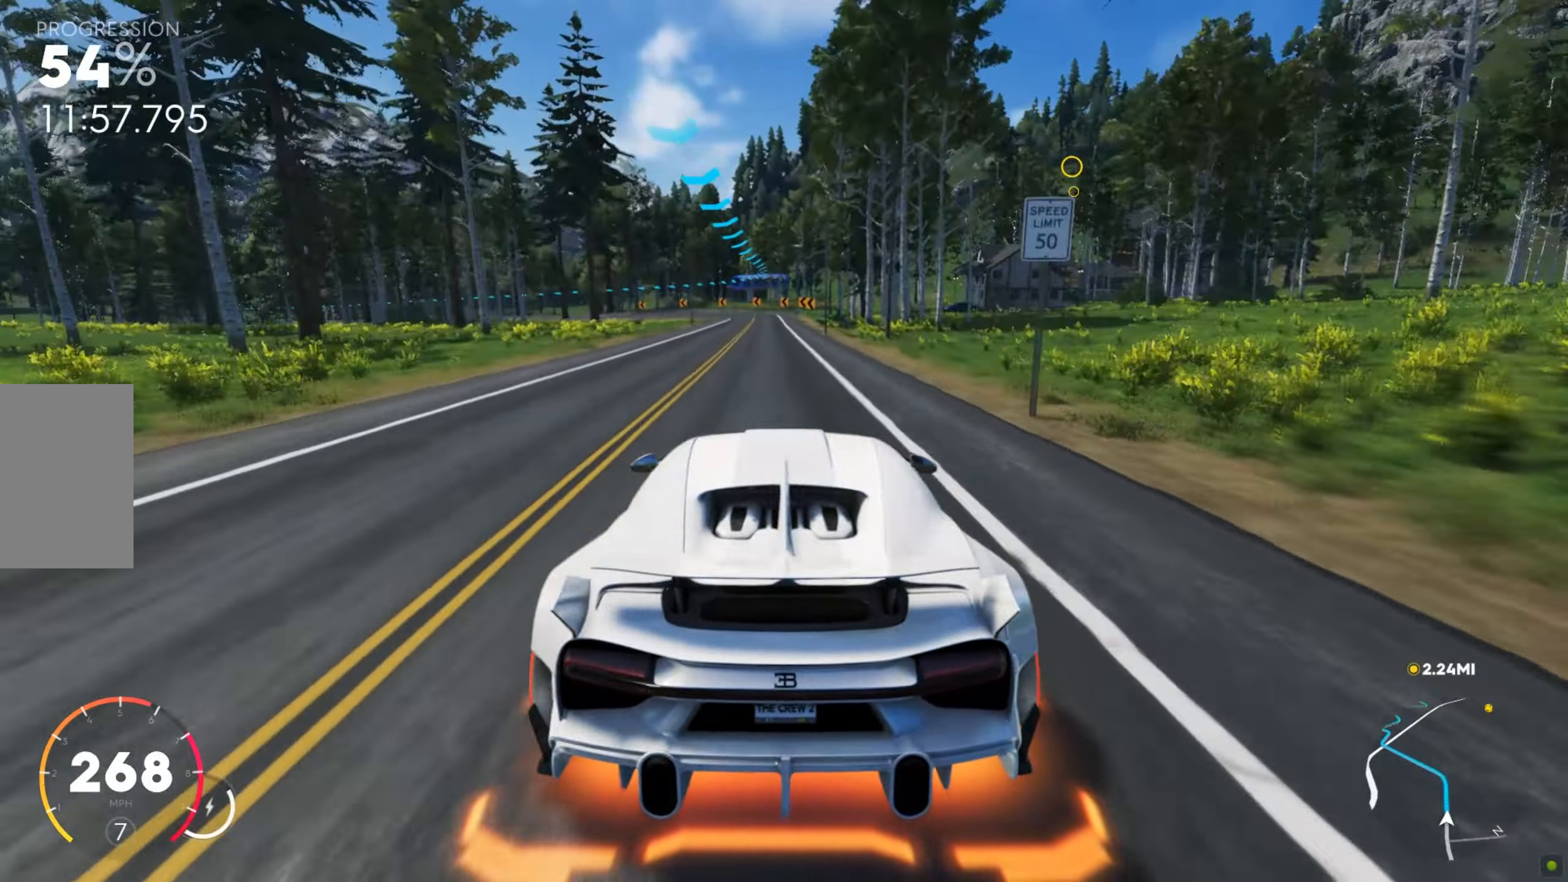
{"keys": ["a", "w"], "mouse": [], "events": []}
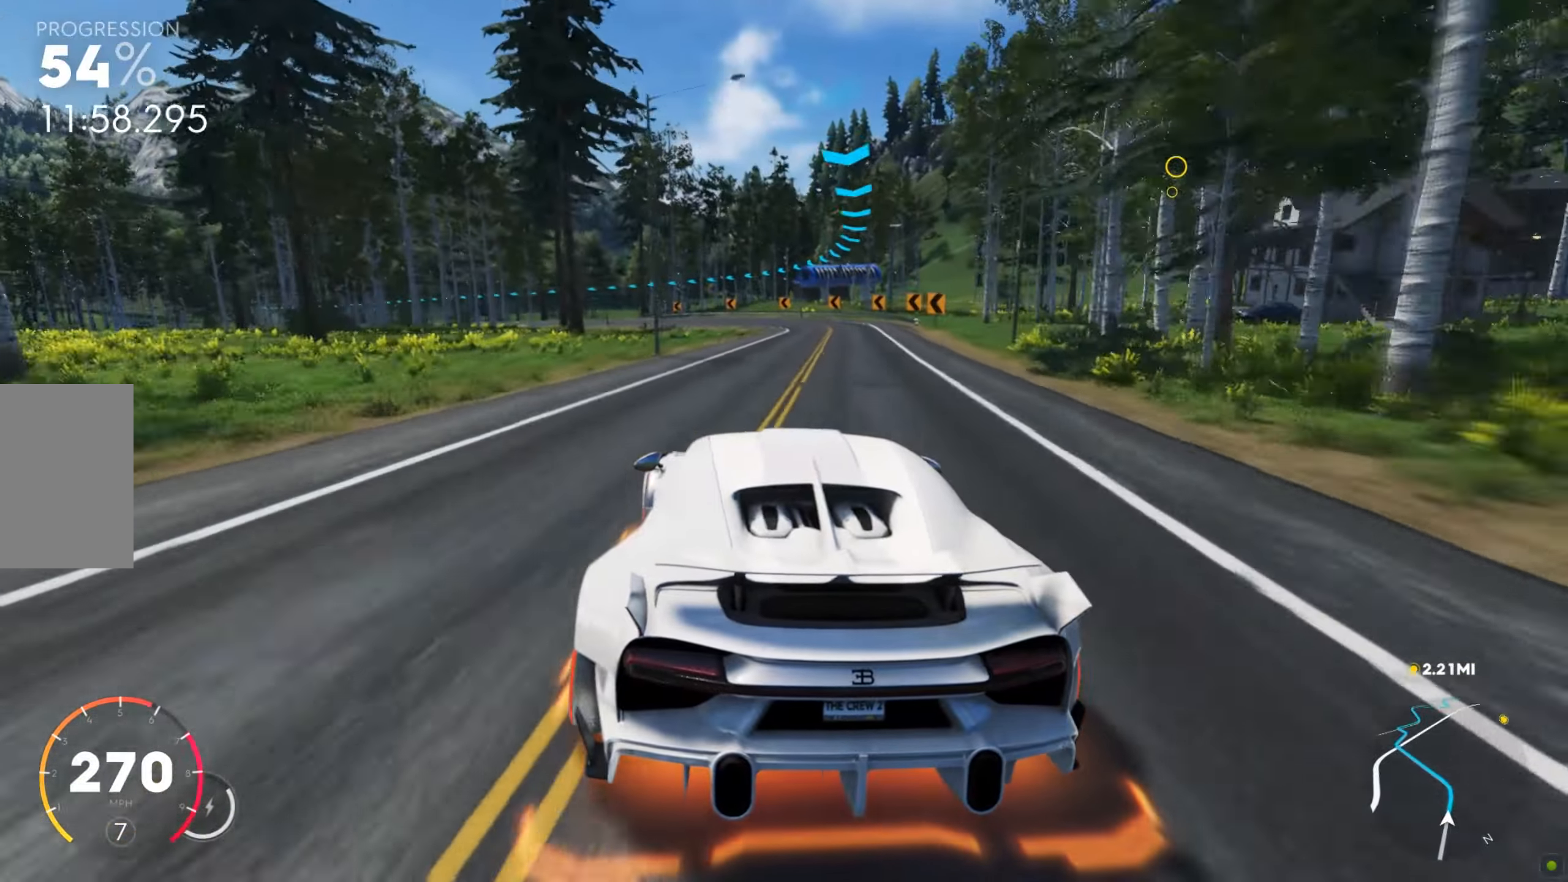
{"keys": ["a", "w"], "mouse": [], "events": [[17, "a", "up"], [68, "a", "down"]]}
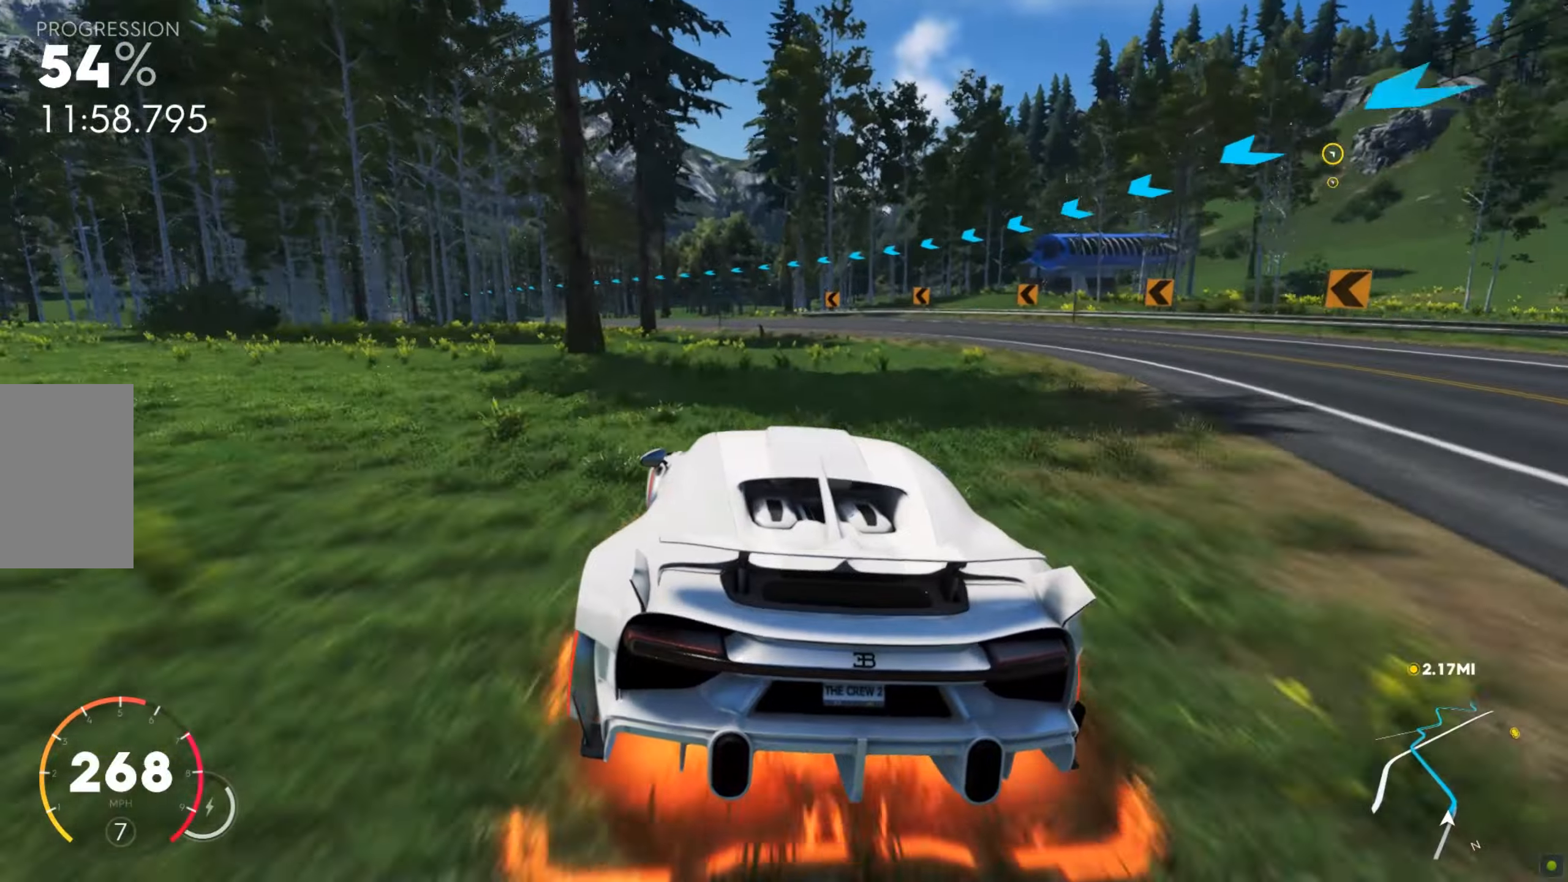
{"keys": ["a", "w"], "mouse": [], "events": [[34, "w", "up"], [120, "s", "down"], [154, "s", "up"], [205, "s", "down"], [274, "s", "up"], [428, "w", "down"]]}